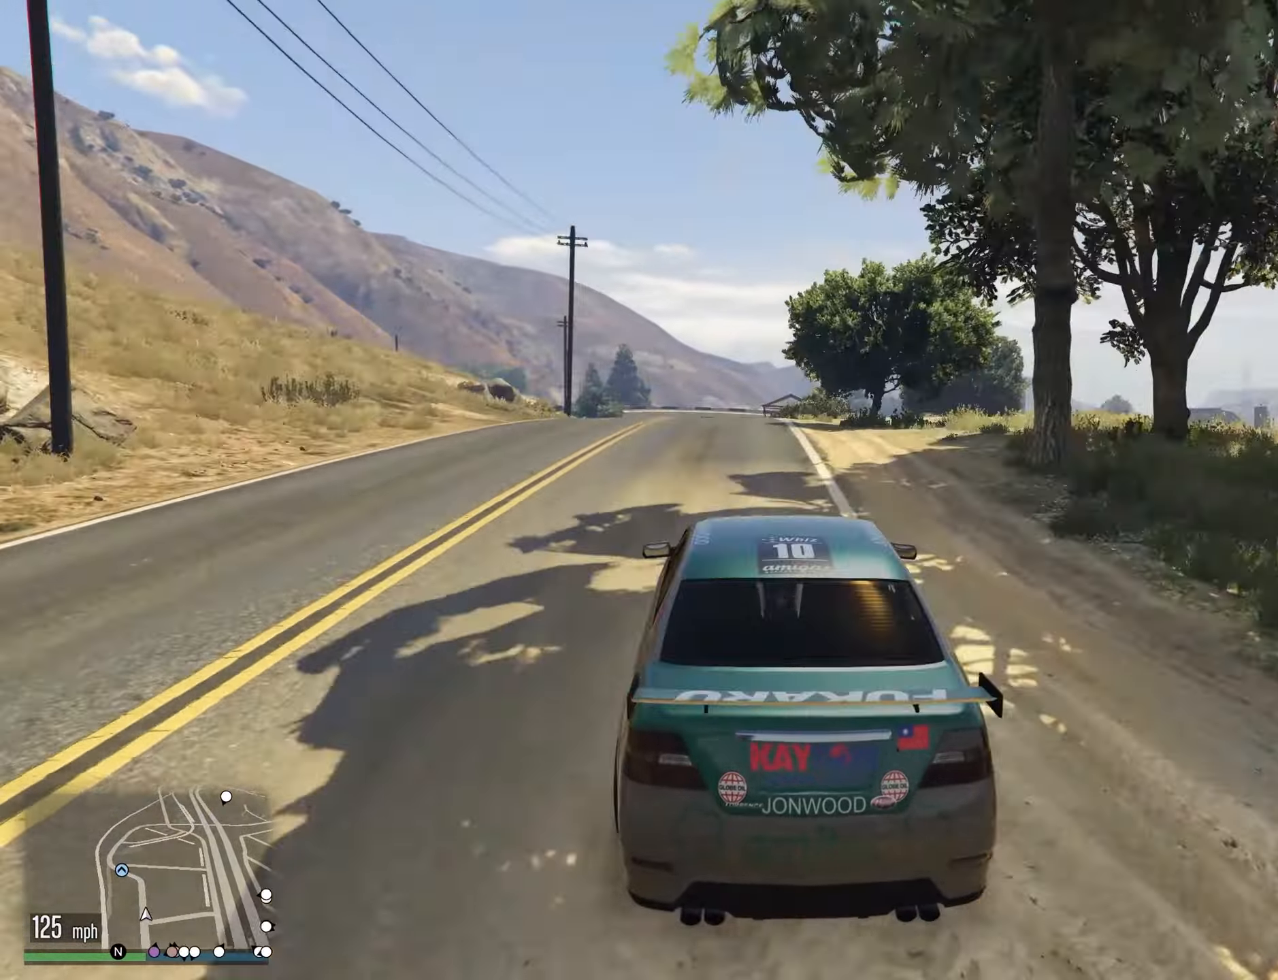
Gameplay with a controller (Xbox layout); each line is a JSON object with the inputs held at the frame after it. "events" lists button and stick changes between this image and that frame as [ms after this image, input, new state], when the widget could be followed in between. Not read: HOME R2.
{"buttons": [], "left_stick": "center", "right_stick": "center", "events": [[84, "left_stick", "left"], [184, "left_stick", "center"], [317, "left_stick", "left"], [467, "left_stick", "center"]]}
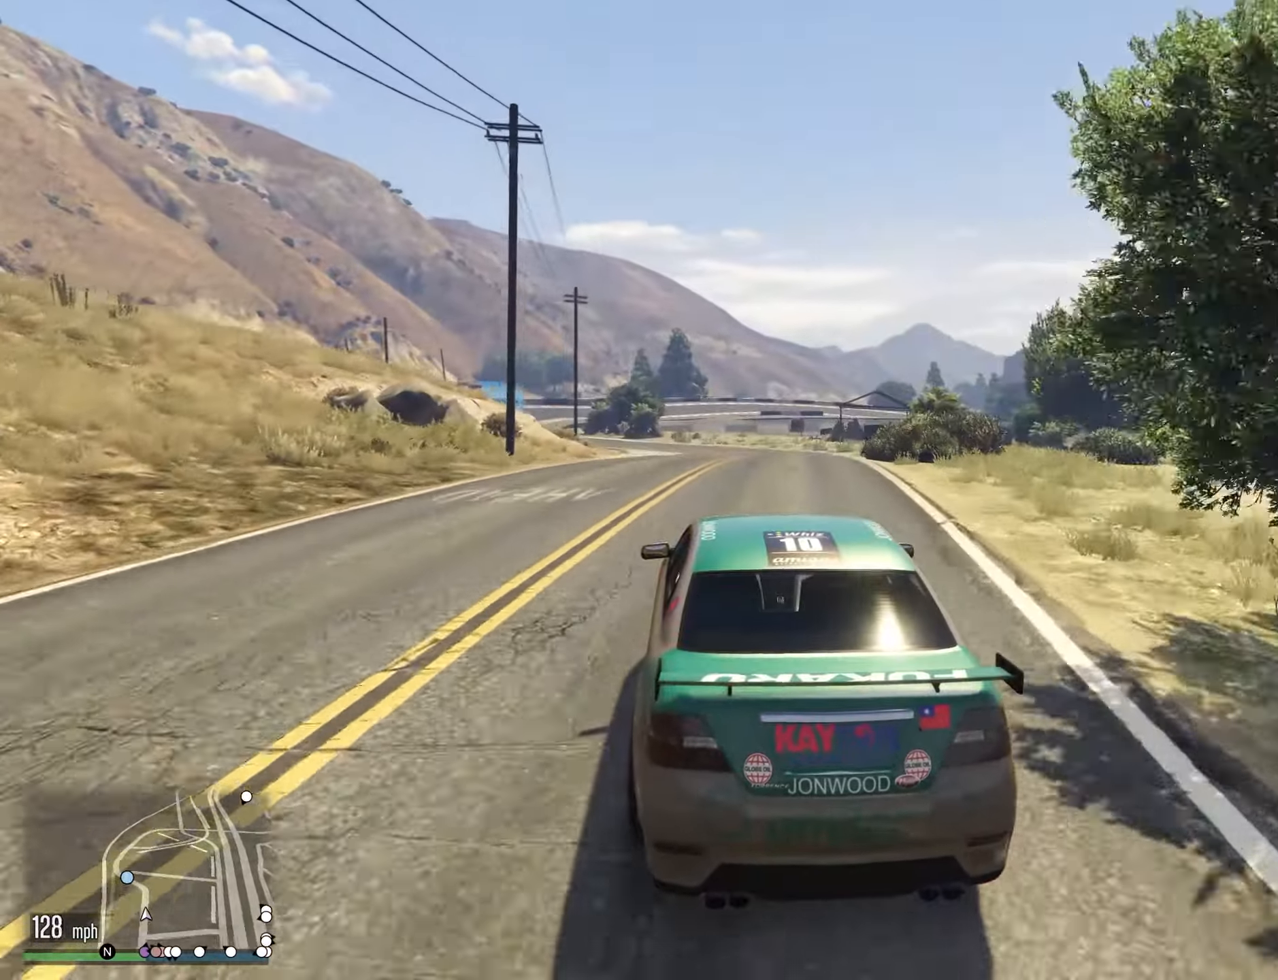
{"buttons": [], "left_stick": "left", "right_stick": "center", "events": [[100, "left_stick", "left"], [284, "left_stick", "center"], [334, "left_stick", "left"]]}
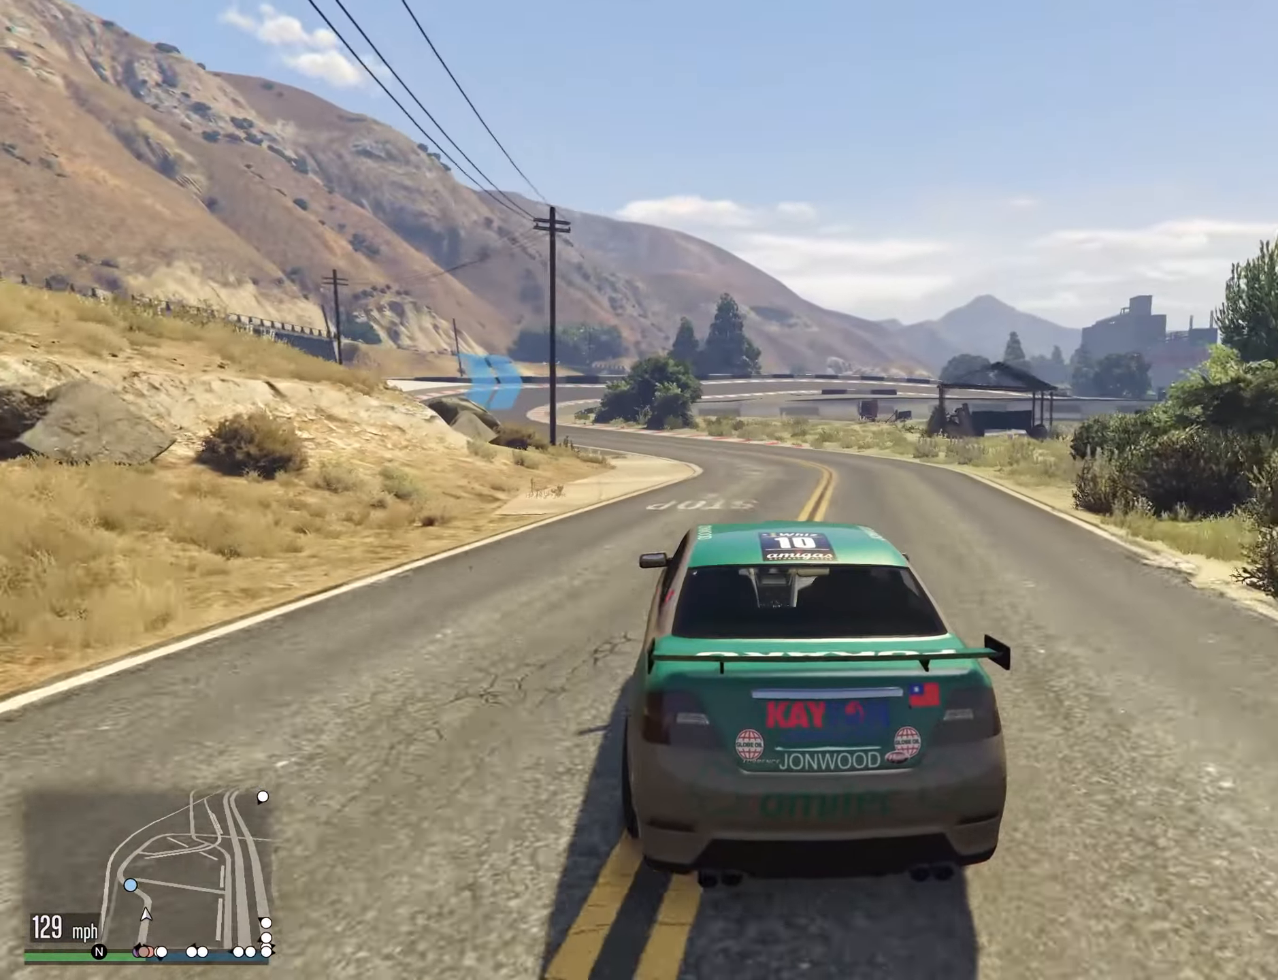
{"buttons": [], "left_stick": "left", "right_stick": "center", "events": [[267, "left_stick", "down"], [384, "left_stick", "left"]]}
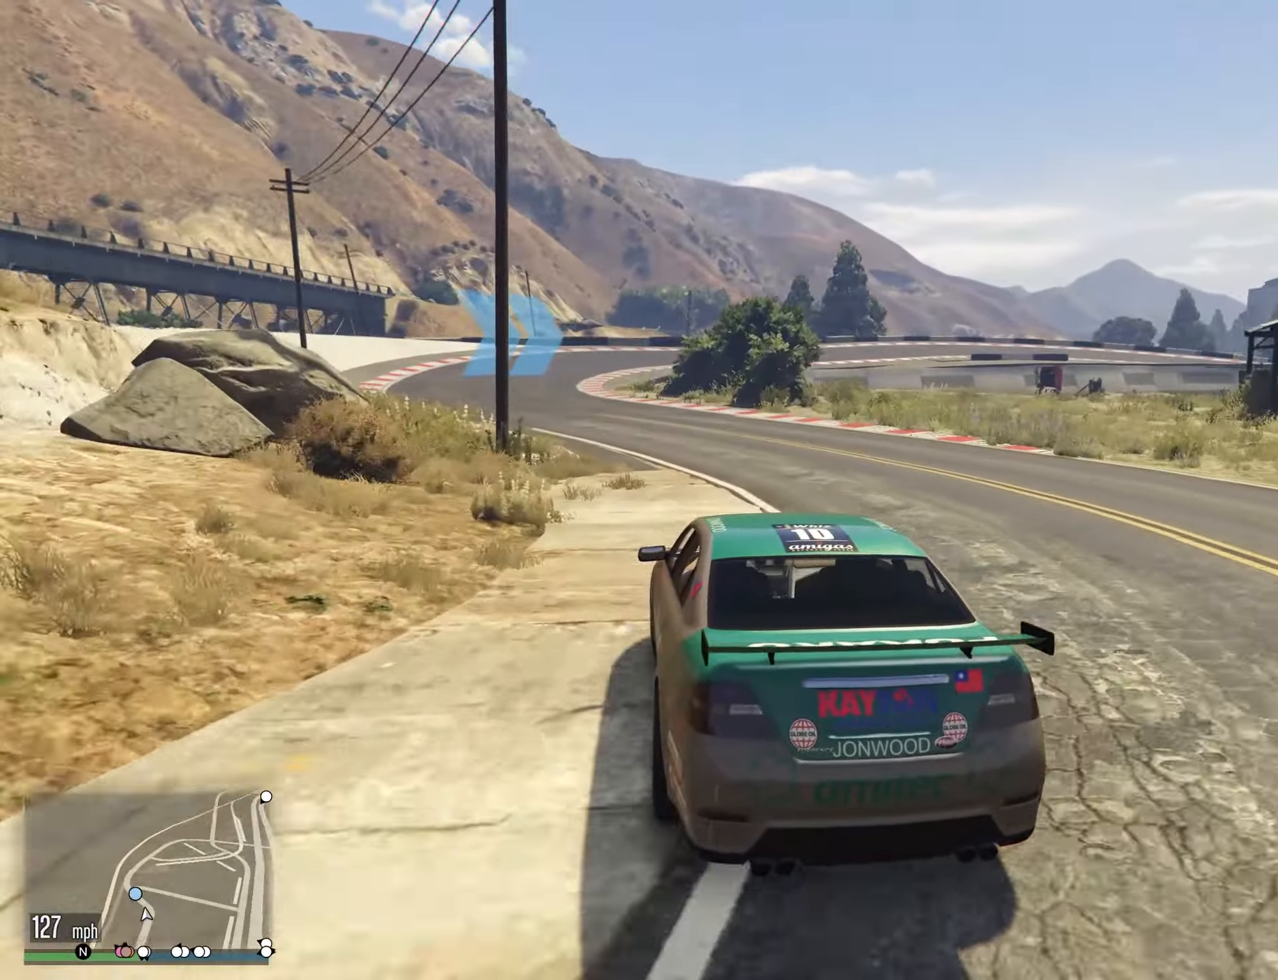
{"buttons": [], "left_stick": "center", "right_stick": "center", "events": [[50, "left_stick", "down"], [150, "left_stick", "left"], [366, "left_stick", "down-right"], [500, "left_stick", "center"]]}
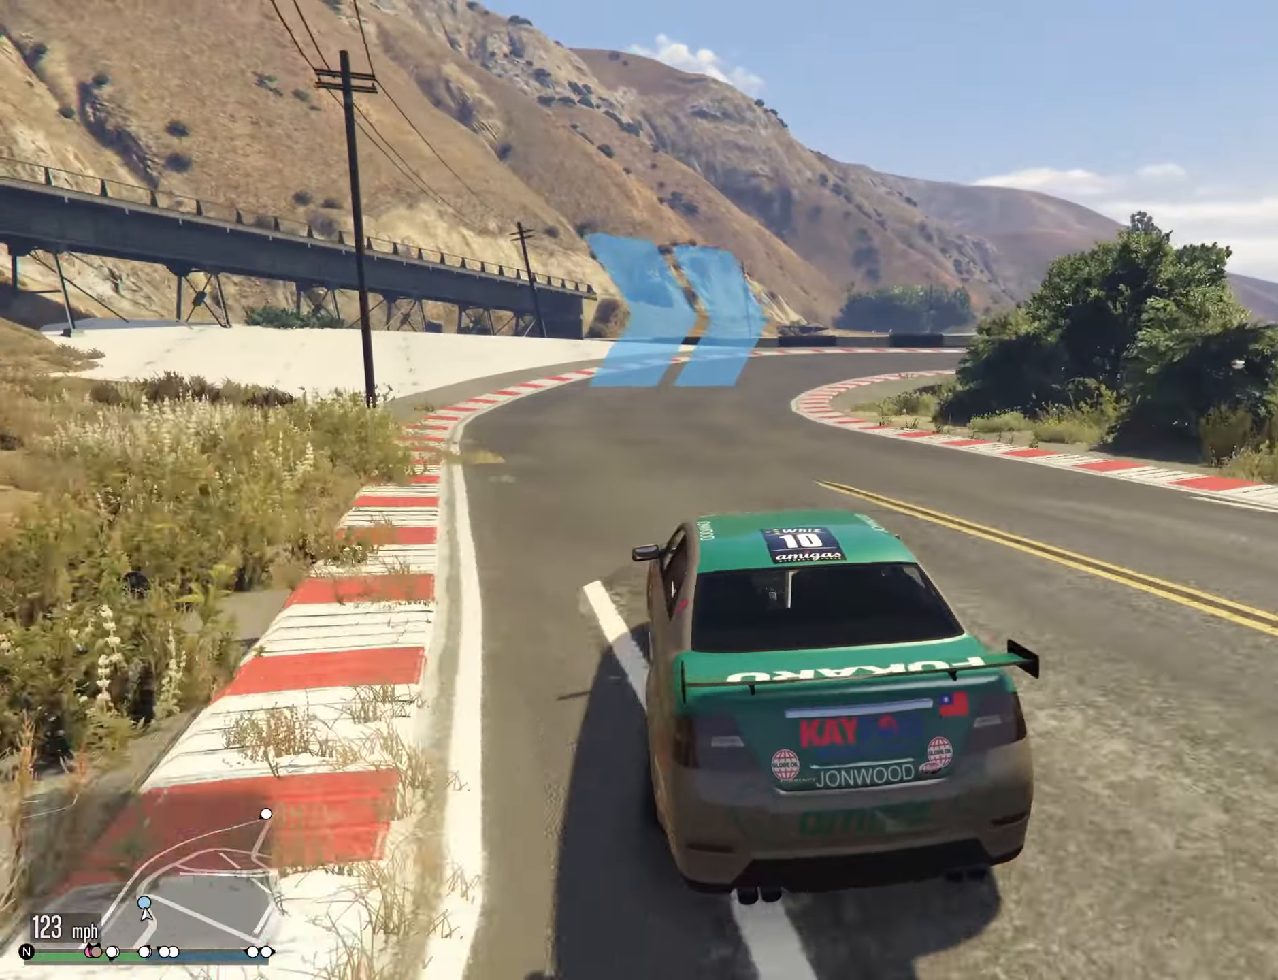
{"buttons": ["L2"], "left_stick": "right", "right_stick": "center", "events": [[66, "left_stick", "right"], [366, "L2", "down"], [383, "left_stick", "center"], [466, "left_stick", "right"]]}
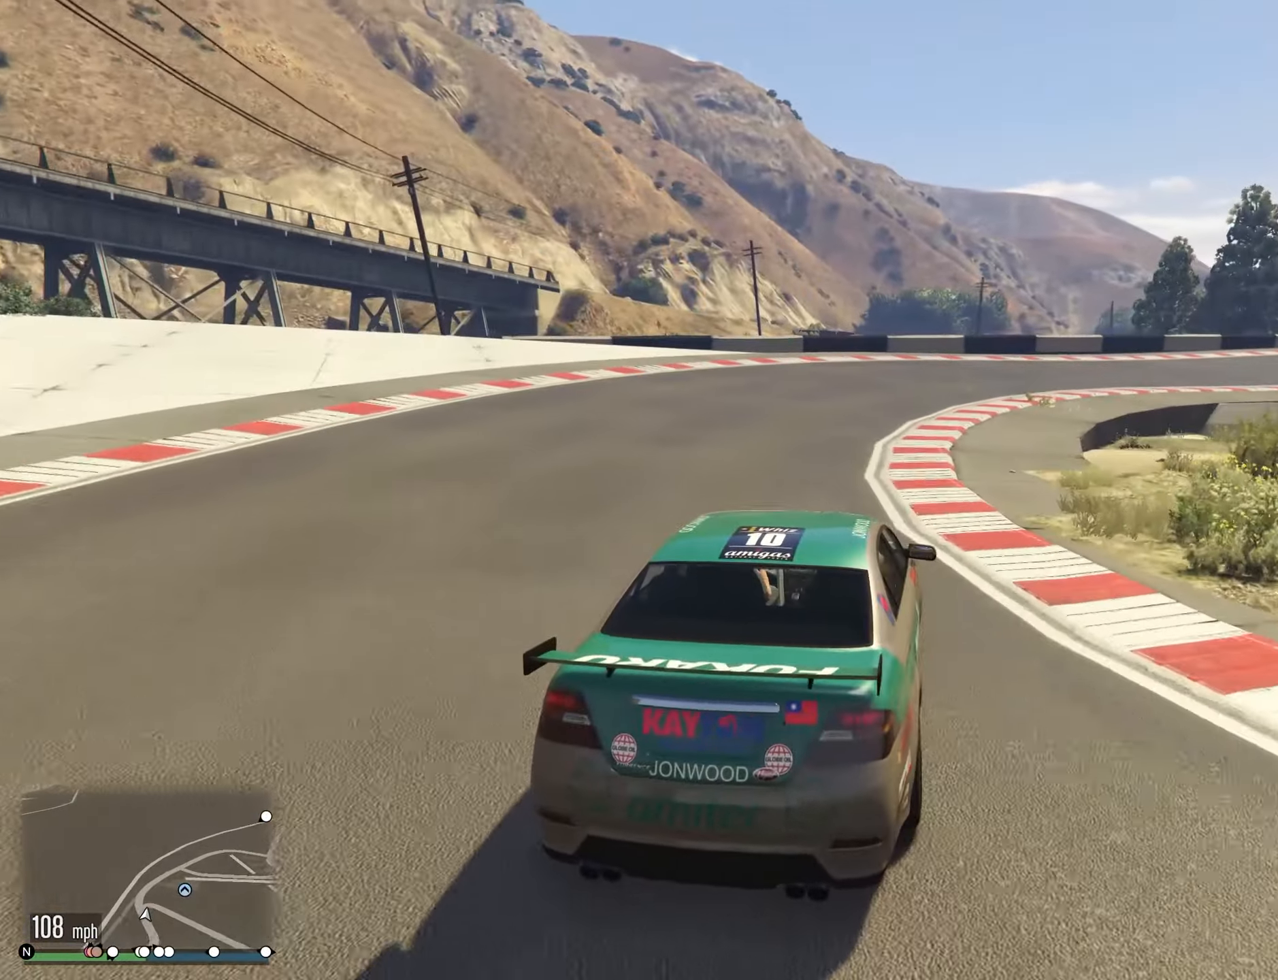
{"buttons": [], "left_stick": "right", "right_stick": "center", "events": [[50, "L2", "up"]]}
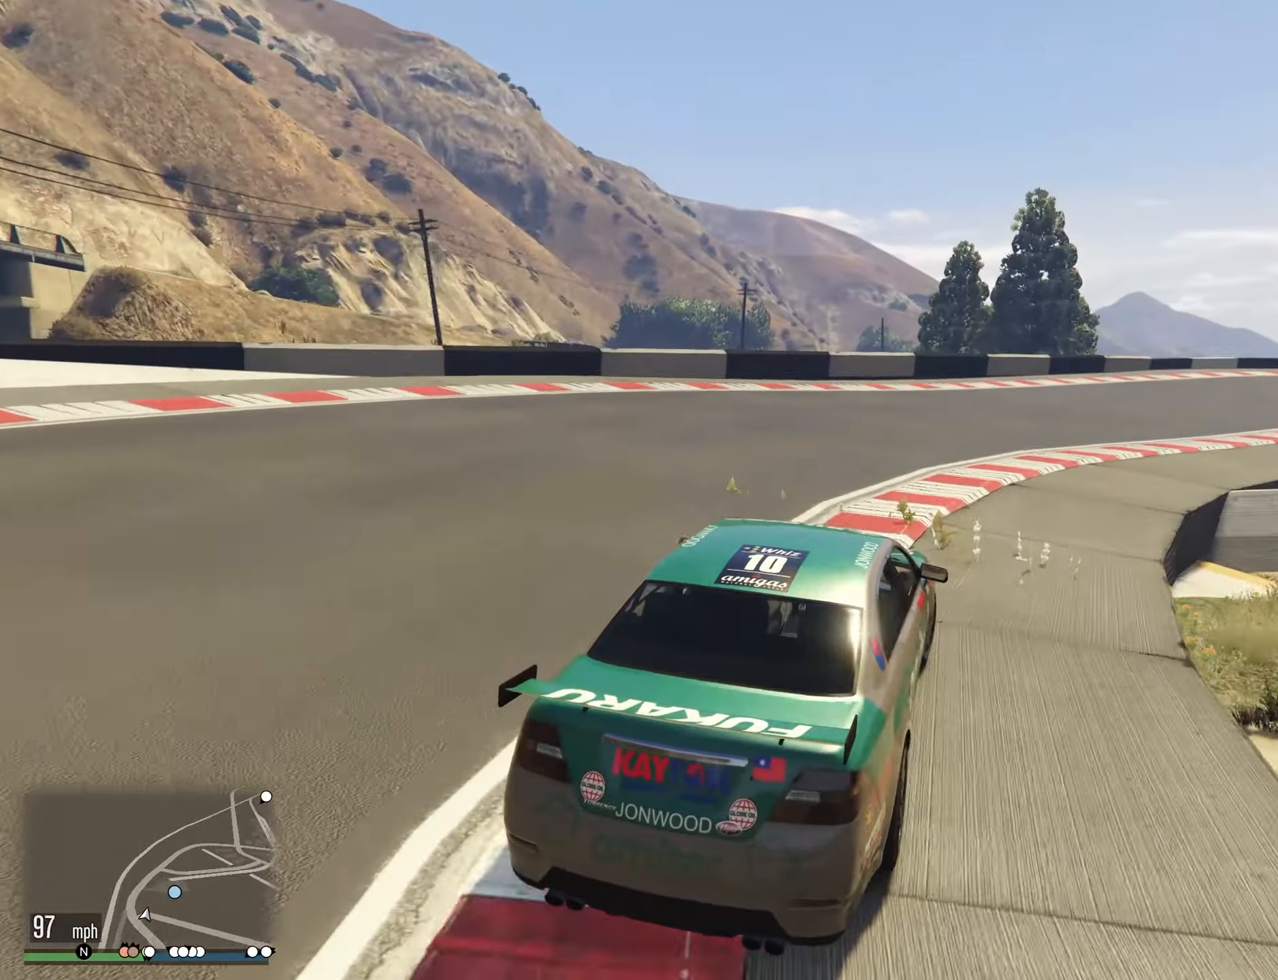
{"buttons": [], "left_stick": "right", "right_stick": "center", "events": []}
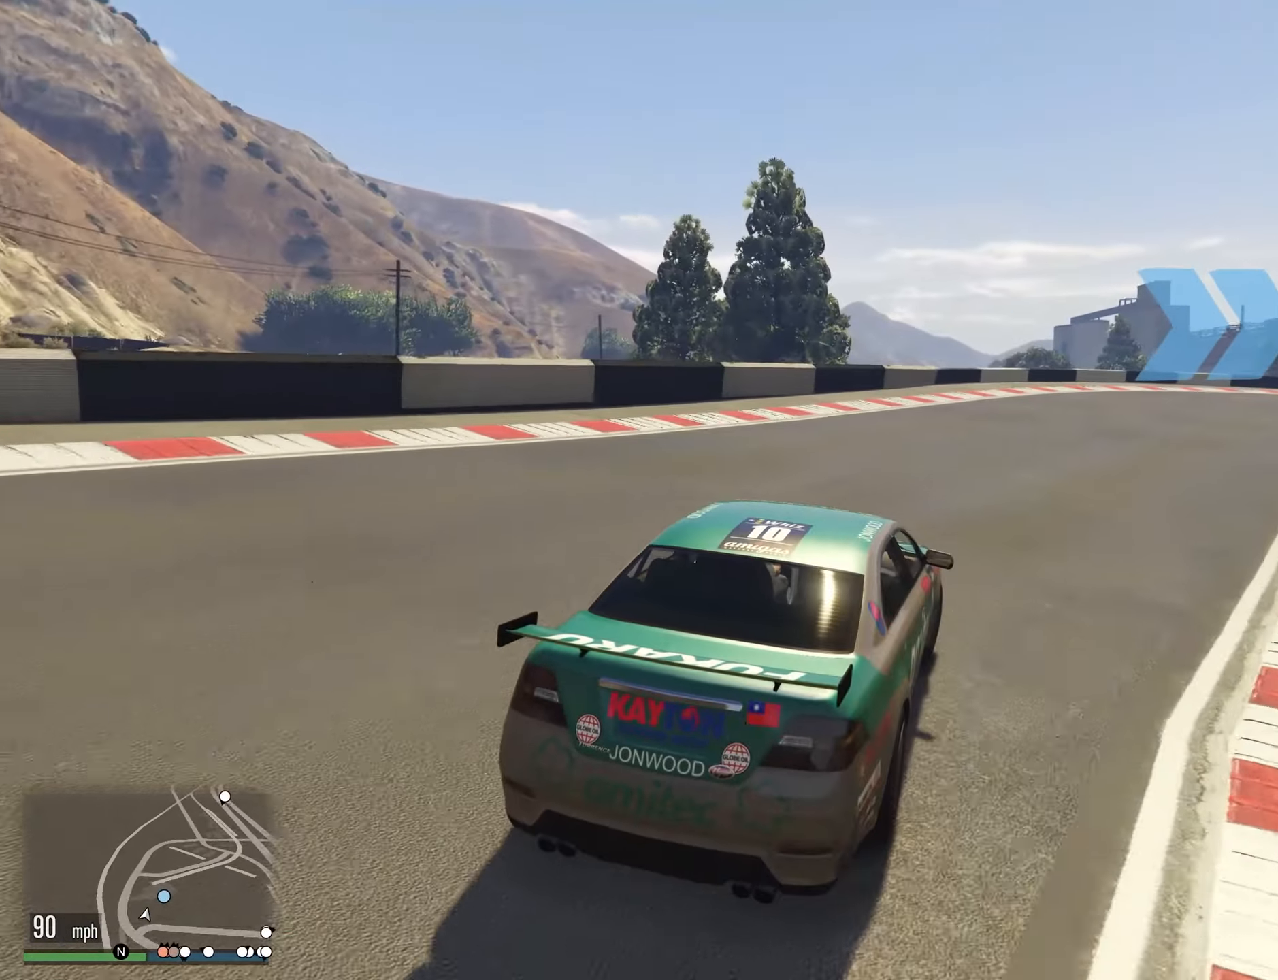
{"buttons": [], "left_stick": "right", "right_stick": "center", "events": []}
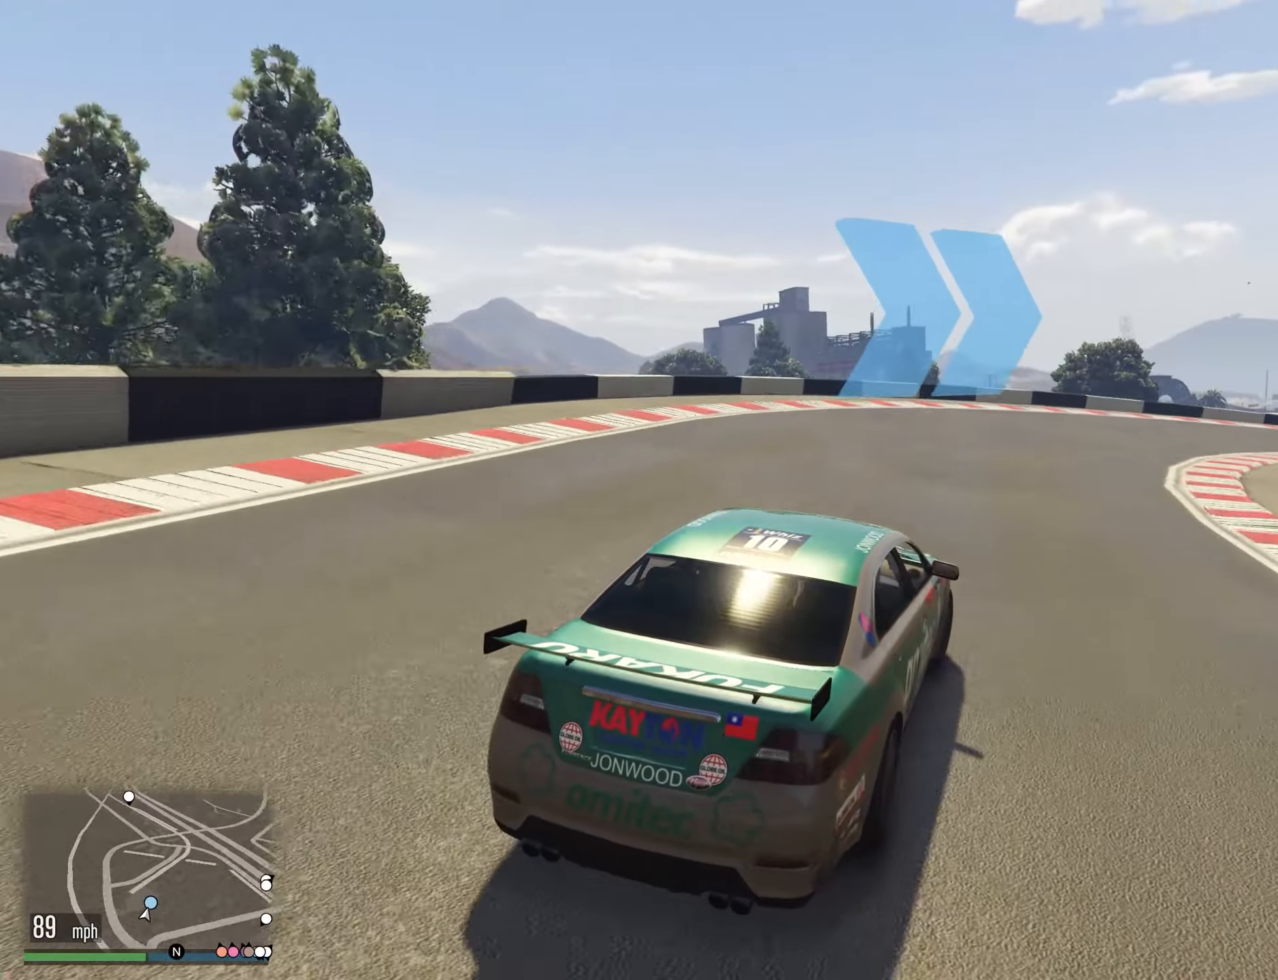
{"buttons": [], "left_stick": "right", "right_stick": "center", "events": [[116, "left_stick", "up-right"], [216, "left_stick", "right"], [350, "left_stick", "center"], [450, "left_stick", "right"]]}
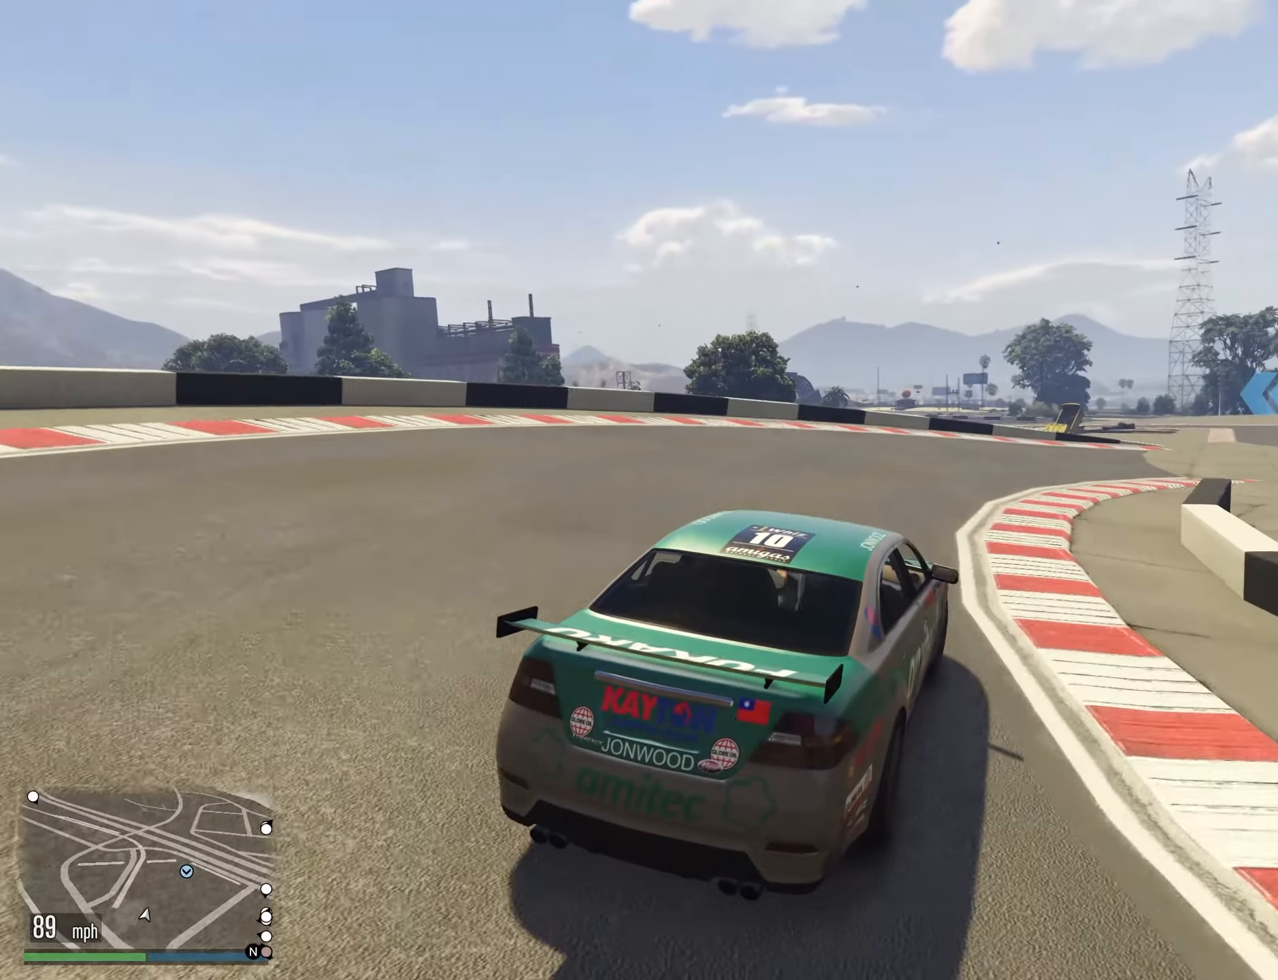
{"buttons": [], "left_stick": "center", "right_stick": "center", "events": [[100, "left_stick", "center"], [166, "left_stick", "right"], [300, "left_stick", "center"], [383, "left_stick", "right"], [483, "left_stick", "center"]]}
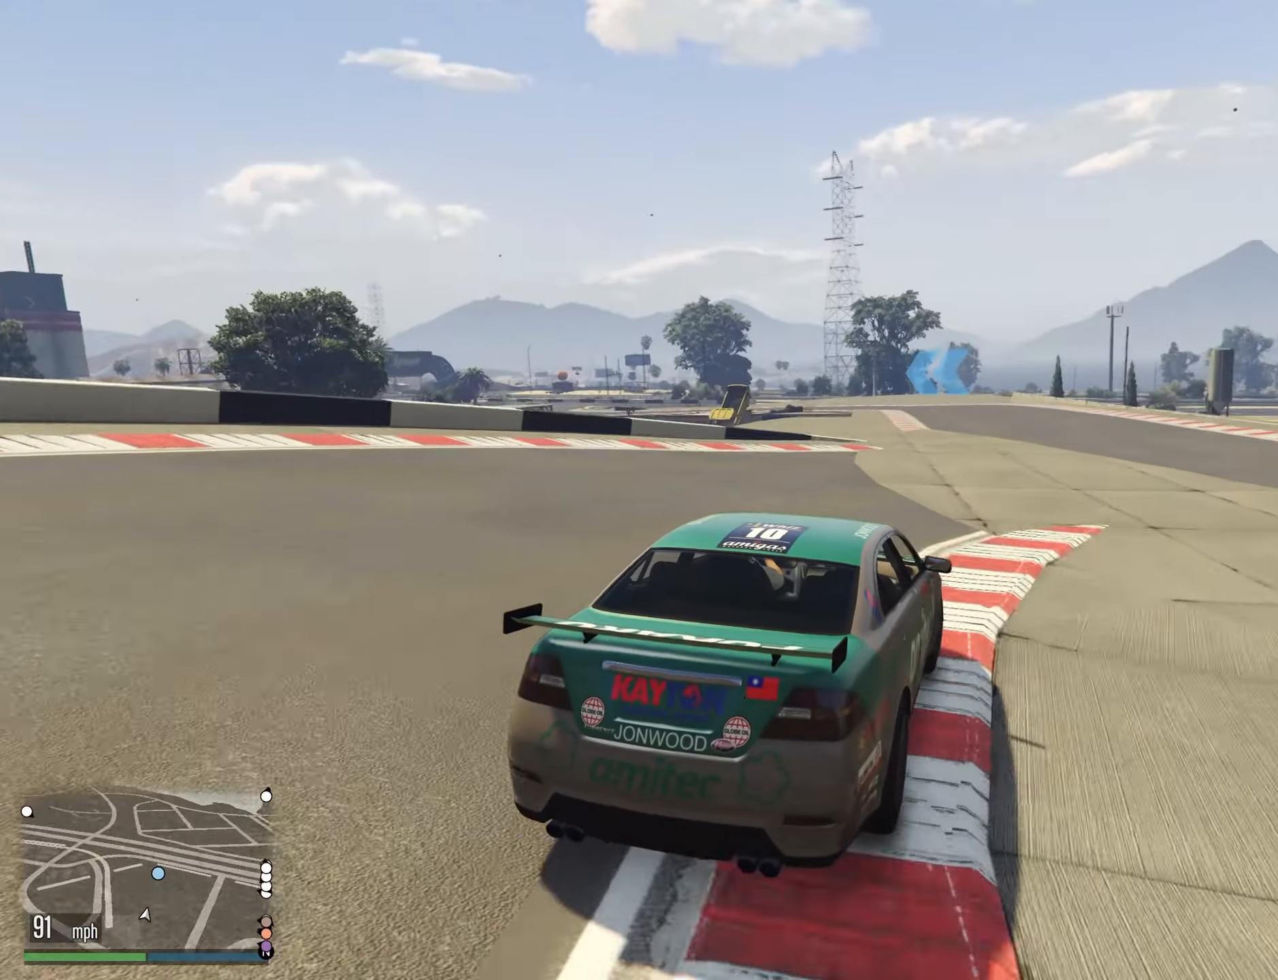
{"buttons": [], "left_stick": "up-left", "right_stick": "center", "events": [[100, "left_stick", "right"], [216, "left_stick", "center"], [483, "left_stick", "up-left"]]}
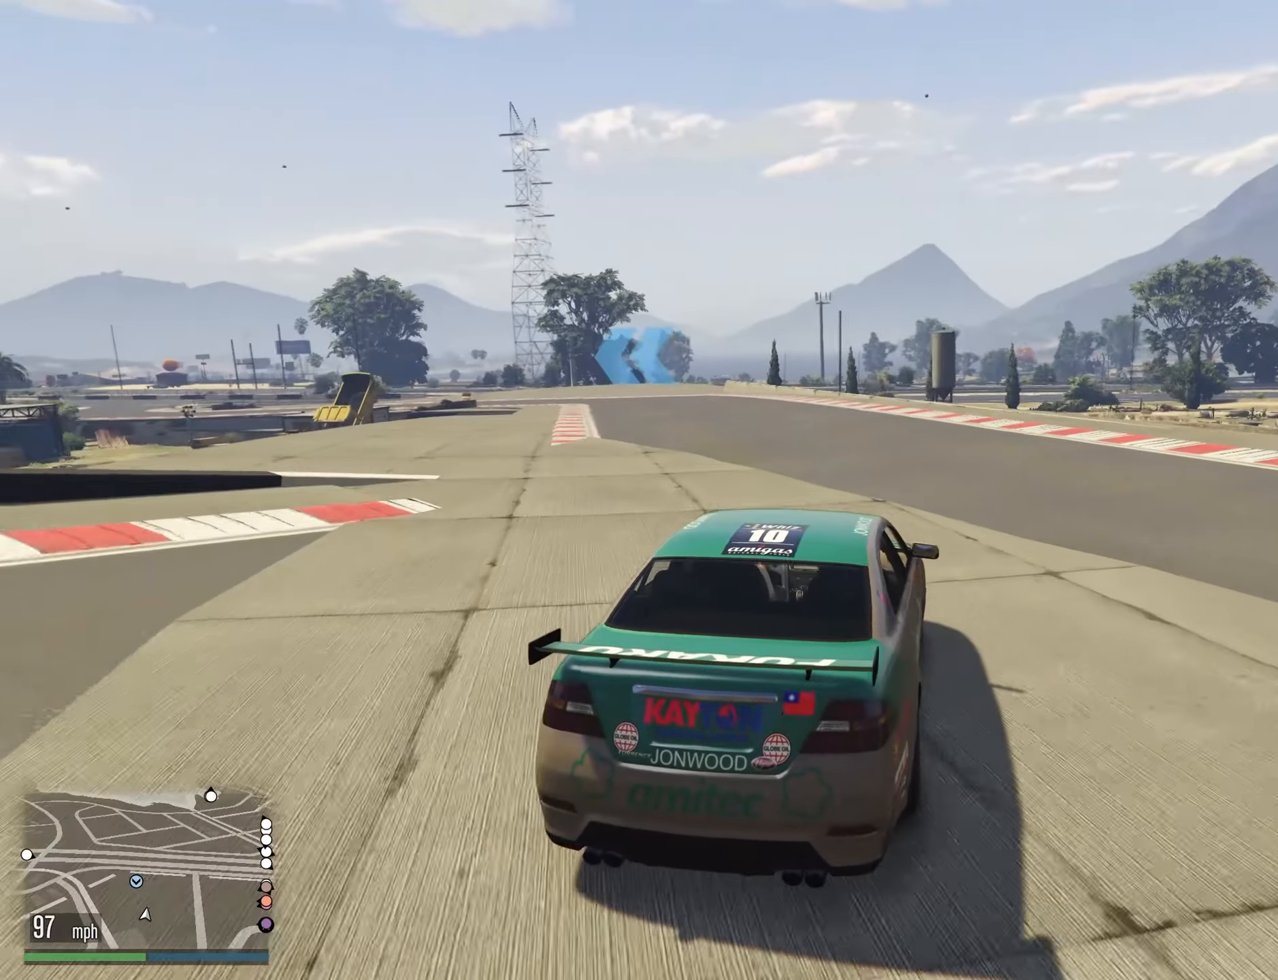
{"buttons": [], "left_stick": "left", "right_stick": "center", "events": [[133, "left_stick", "center"], [233, "left_stick", "left"], [383, "left_stick", "center"], [483, "left_stick", "left"]]}
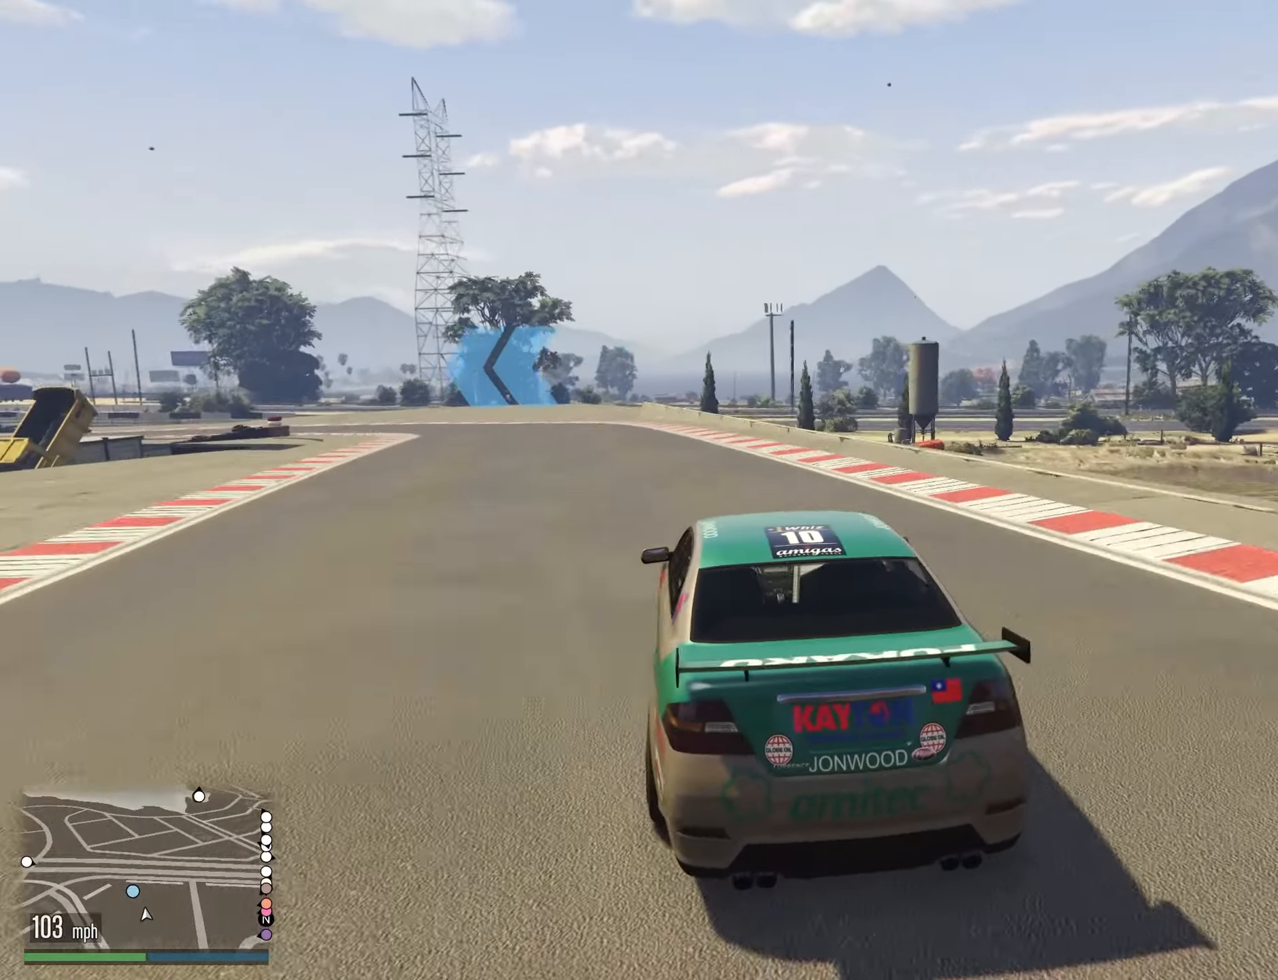
{"buttons": [], "left_stick": "down-left", "right_stick": "center", "events": [[116, "left_stick", "center"], [200, "left_stick", "left"], [466, "left_stick", "down-left"]]}
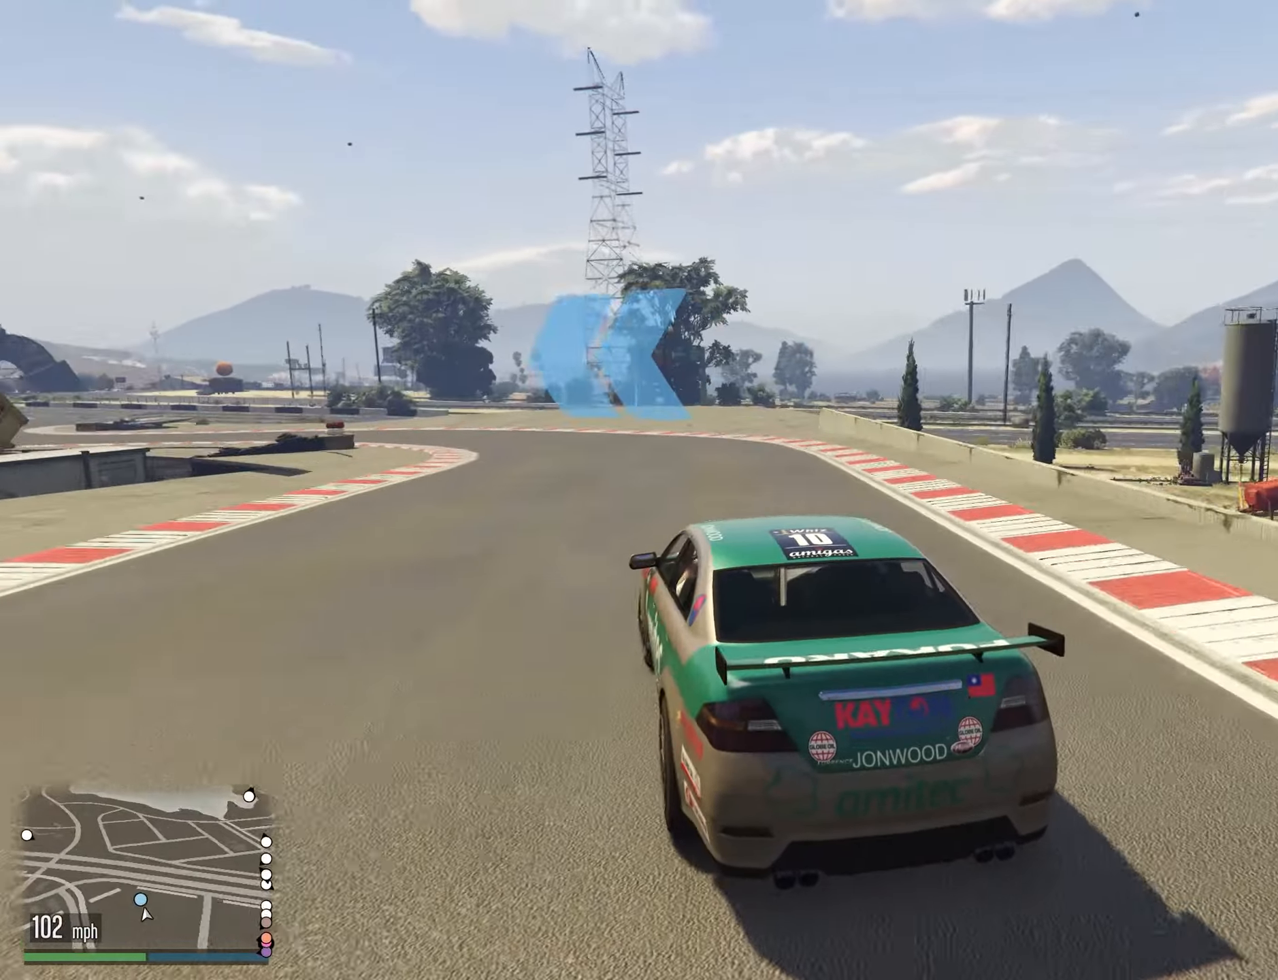
{"buttons": [], "left_stick": "left", "right_stick": "center", "events": [[66, "left_stick", "down"], [217, "left_stick", "left"], [333, "left_stick", "down"], [433, "left_stick", "left"]]}
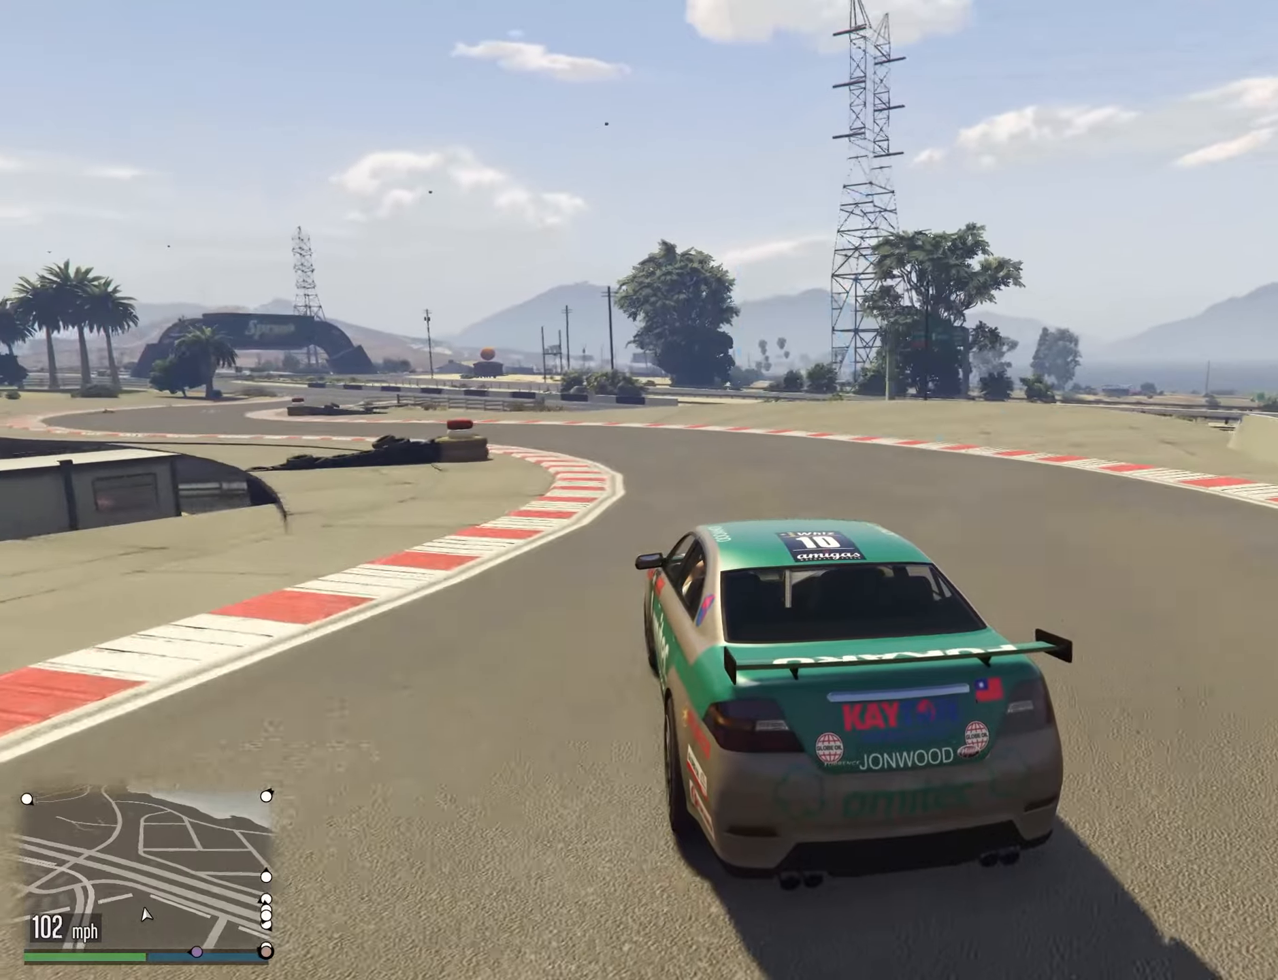
{"buttons": [], "left_stick": "down-left", "right_stick": "center", "events": [[167, "left_stick", "down"], [250, "left_stick", "left"], [350, "left_stick", "down-right"], [400, "left_stick", "down-left"]]}
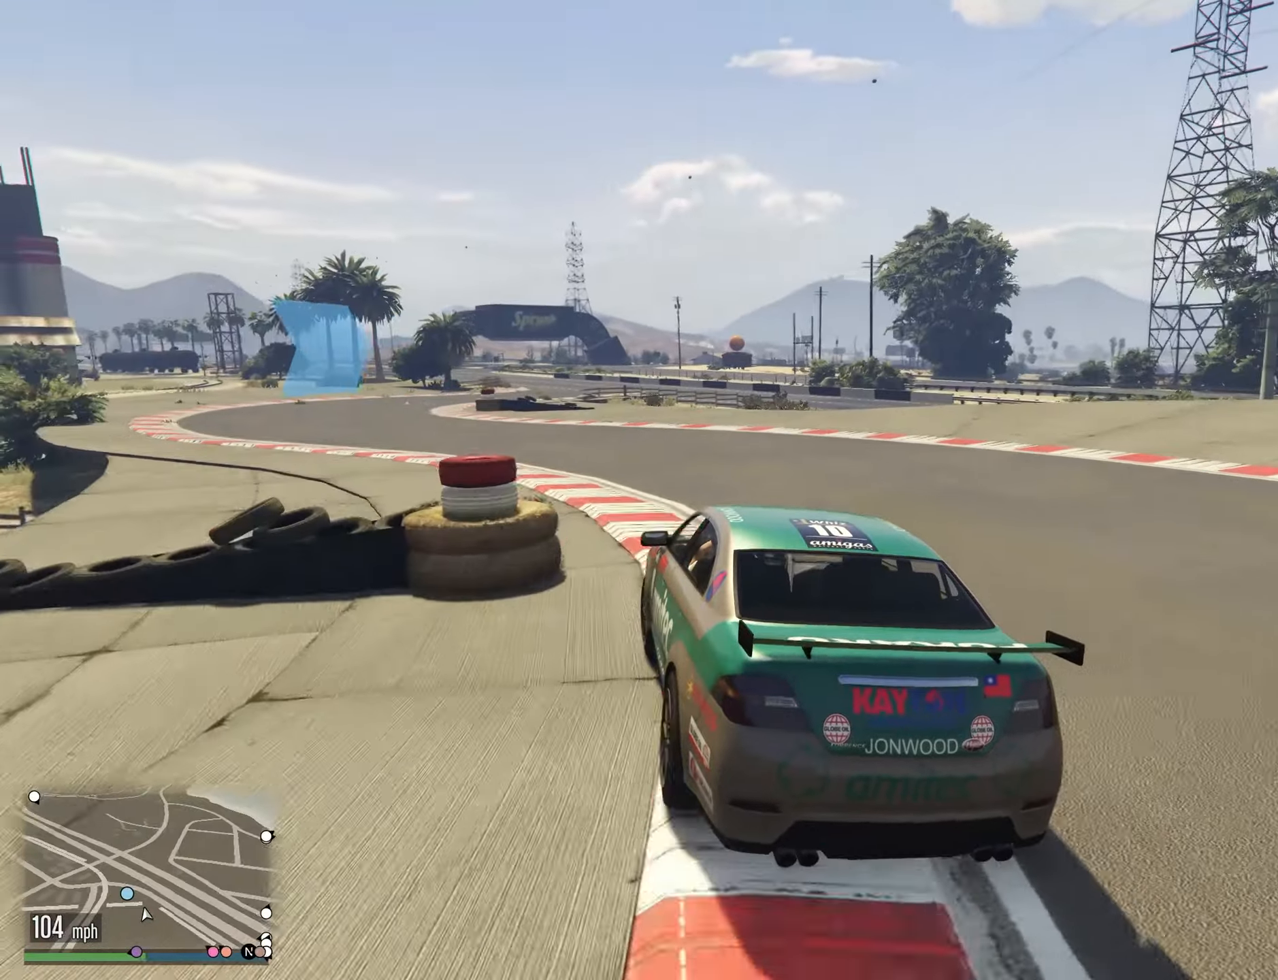
{"buttons": [], "left_stick": "down-left", "right_stick": "center", "events": []}
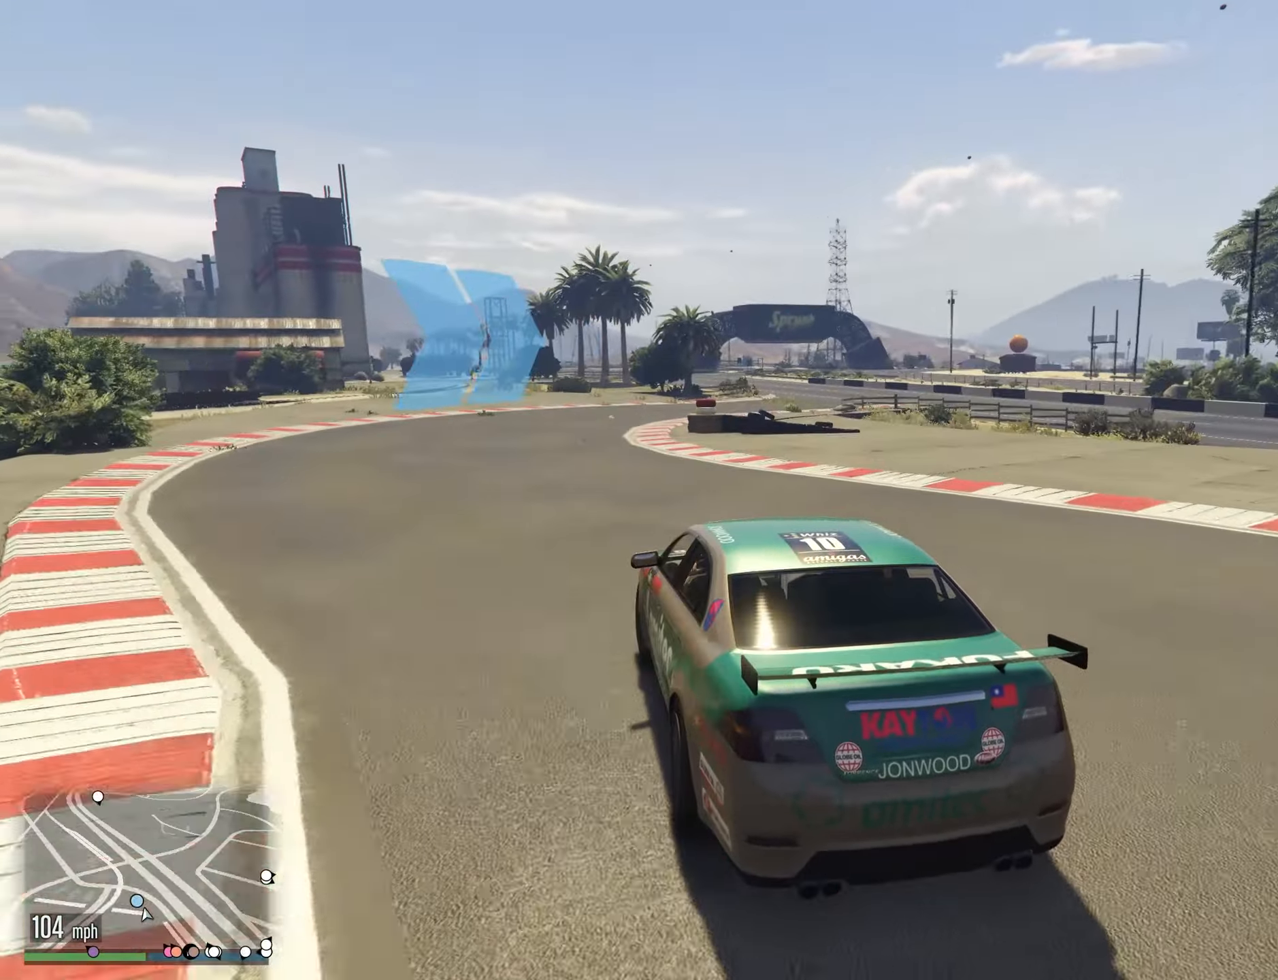
{"buttons": [], "left_stick": "right", "right_stick": "center", "events": [[67, "left_stick", "right"], [233, "left_stick", "center"], [317, "left_stick", "right"]]}
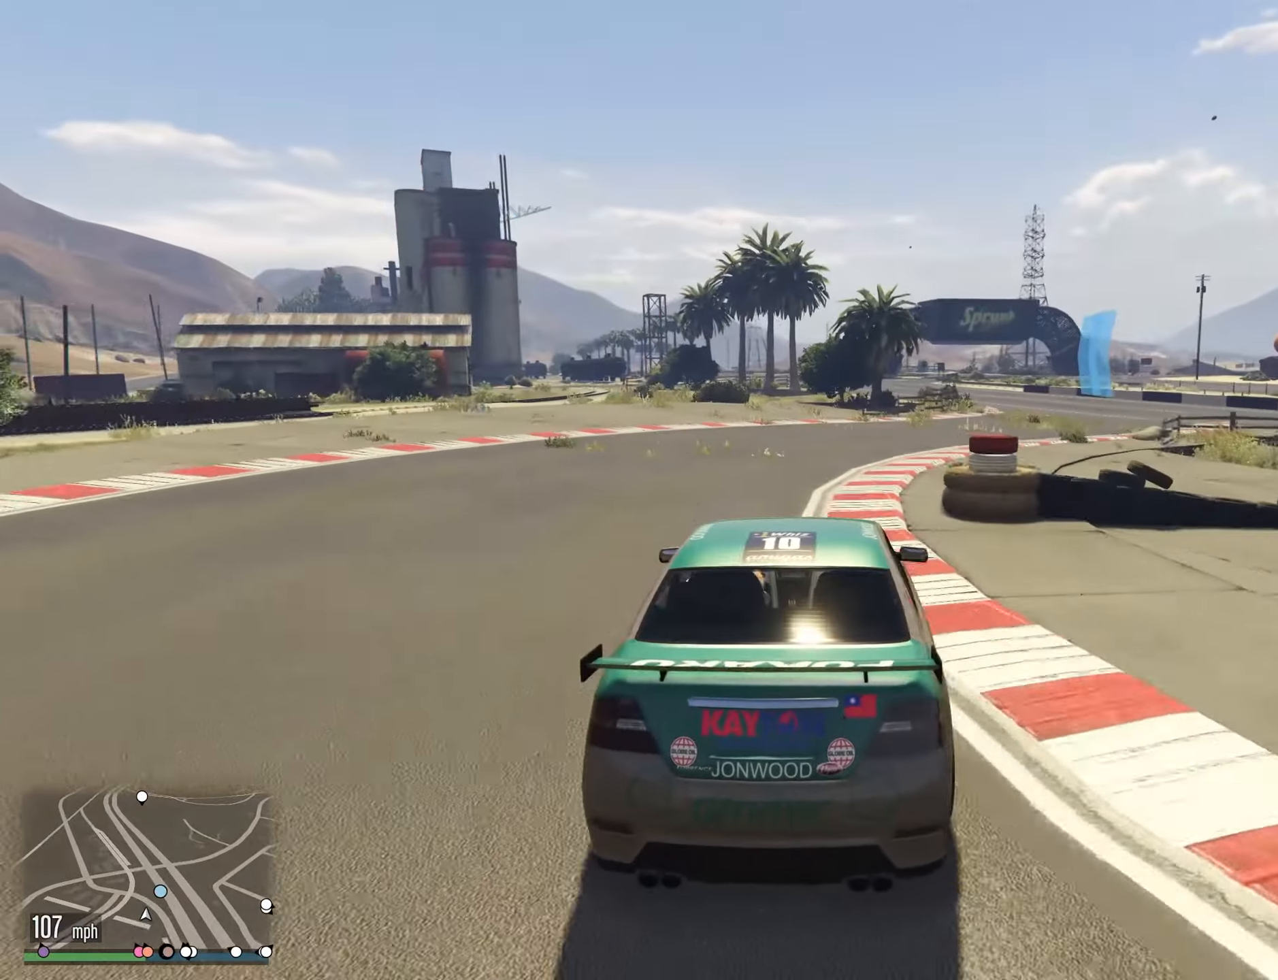
{"buttons": [], "left_stick": "center", "right_stick": "center", "events": [[100, "left_stick", "center"], [217, "left_stick", "right"], [333, "left_stick", "center"]]}
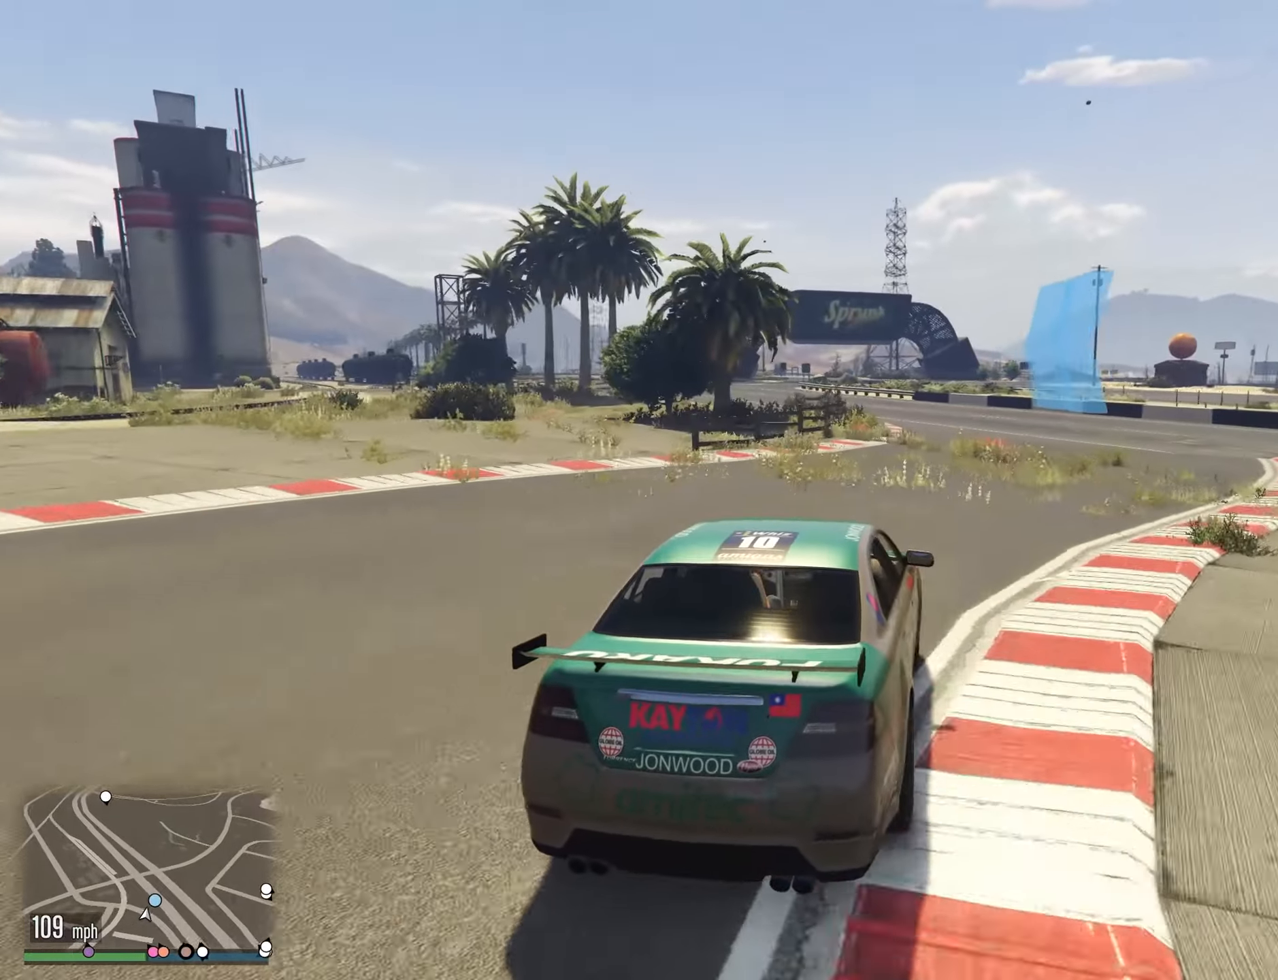
{"buttons": [], "left_stick": "center", "right_stick": "center", "events": [[283, "left_stick", "up-left"], [433, "left_stick", "center"]]}
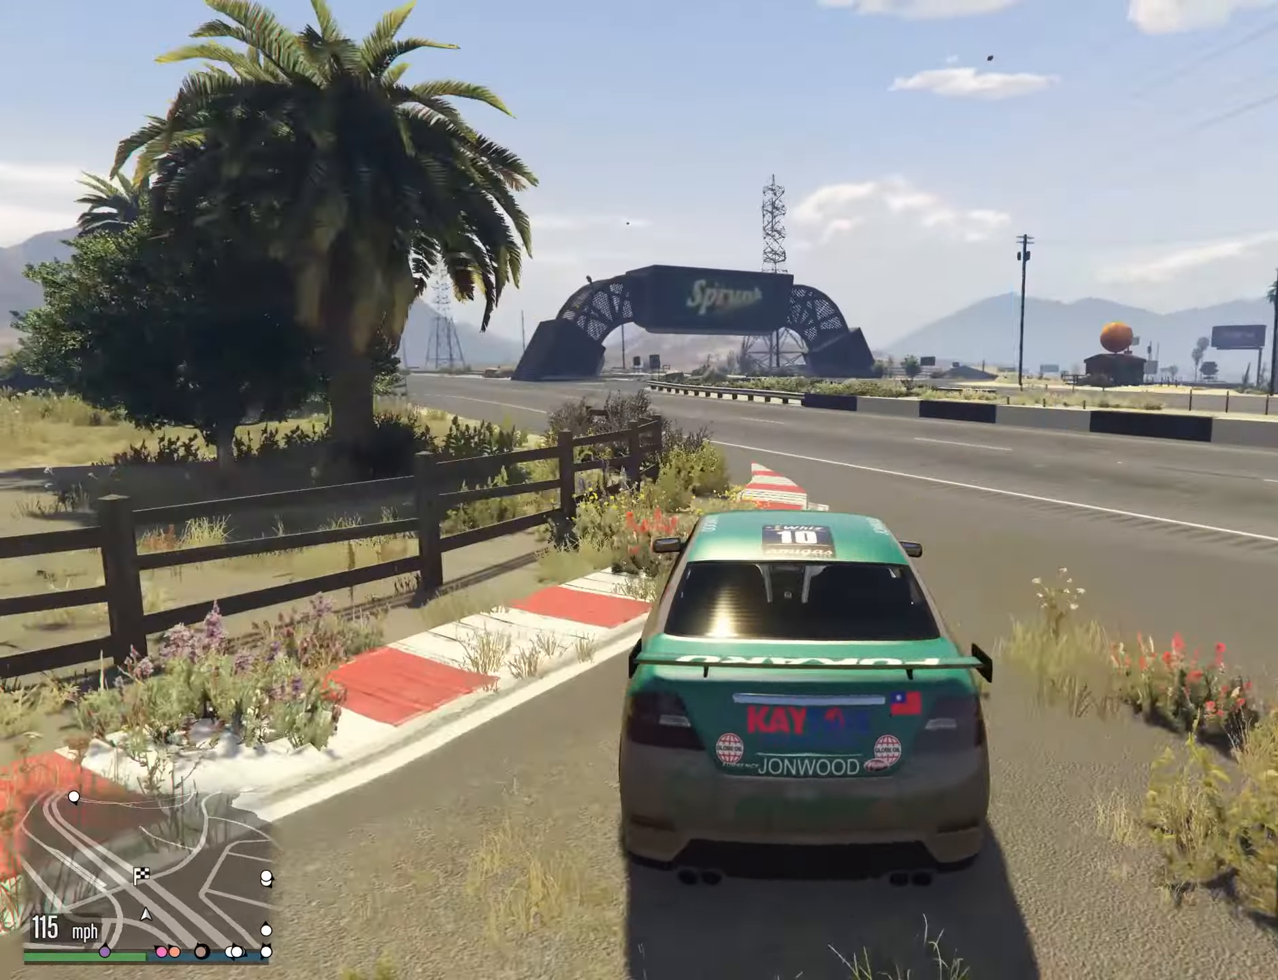
{"buttons": [], "left_stick": "left", "right_stick": "center", "events": [[33, "left_stick", "left"], [333, "left_stick", "down"], [467, "left_stick", "left"]]}
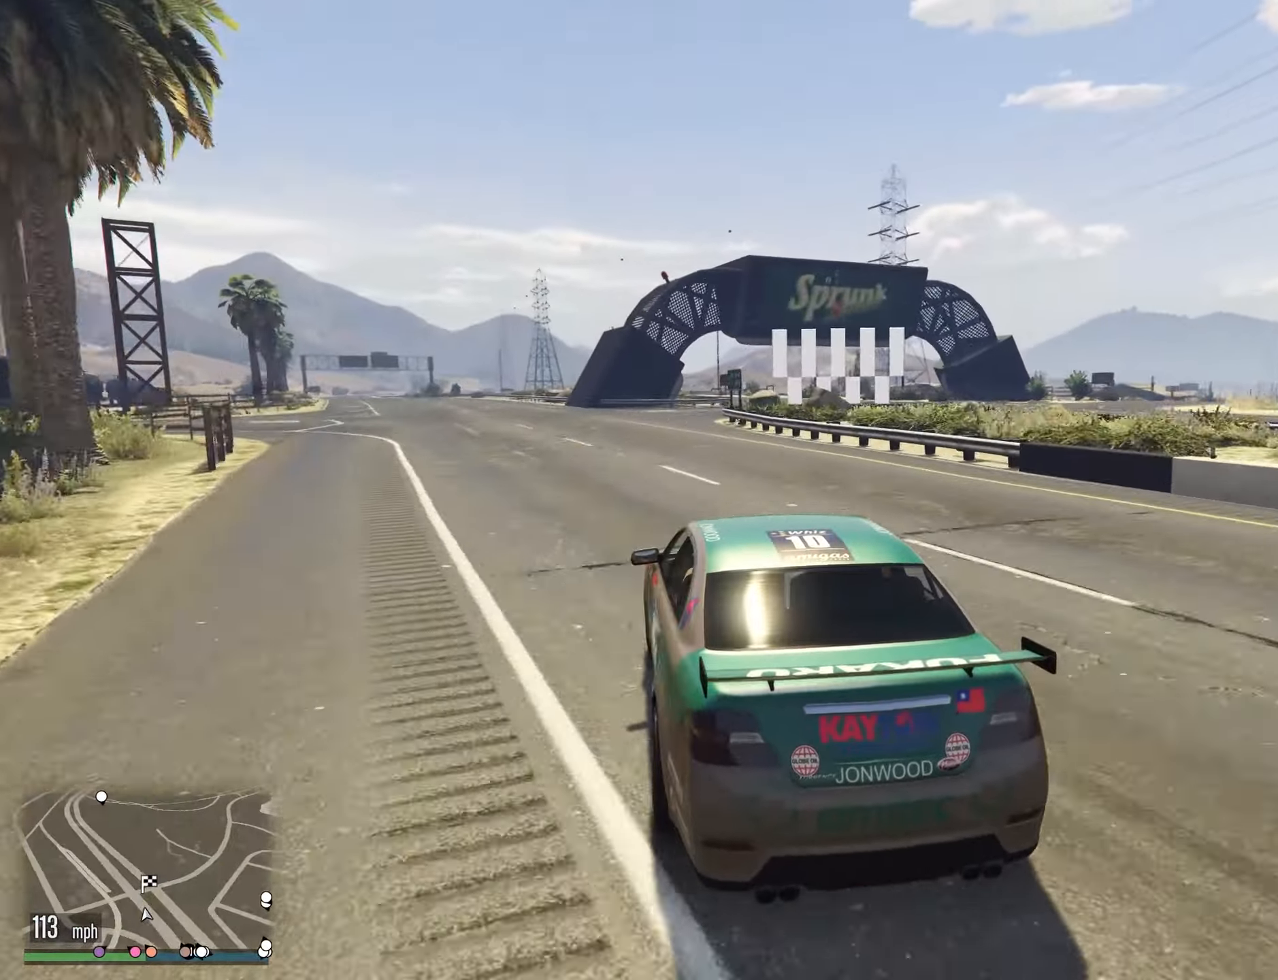
{"buttons": [], "left_stick": "center", "right_stick": "center", "events": [[67, "left_stick", "center"], [117, "left_stick", "right"], [483, "left_stick", "center"]]}
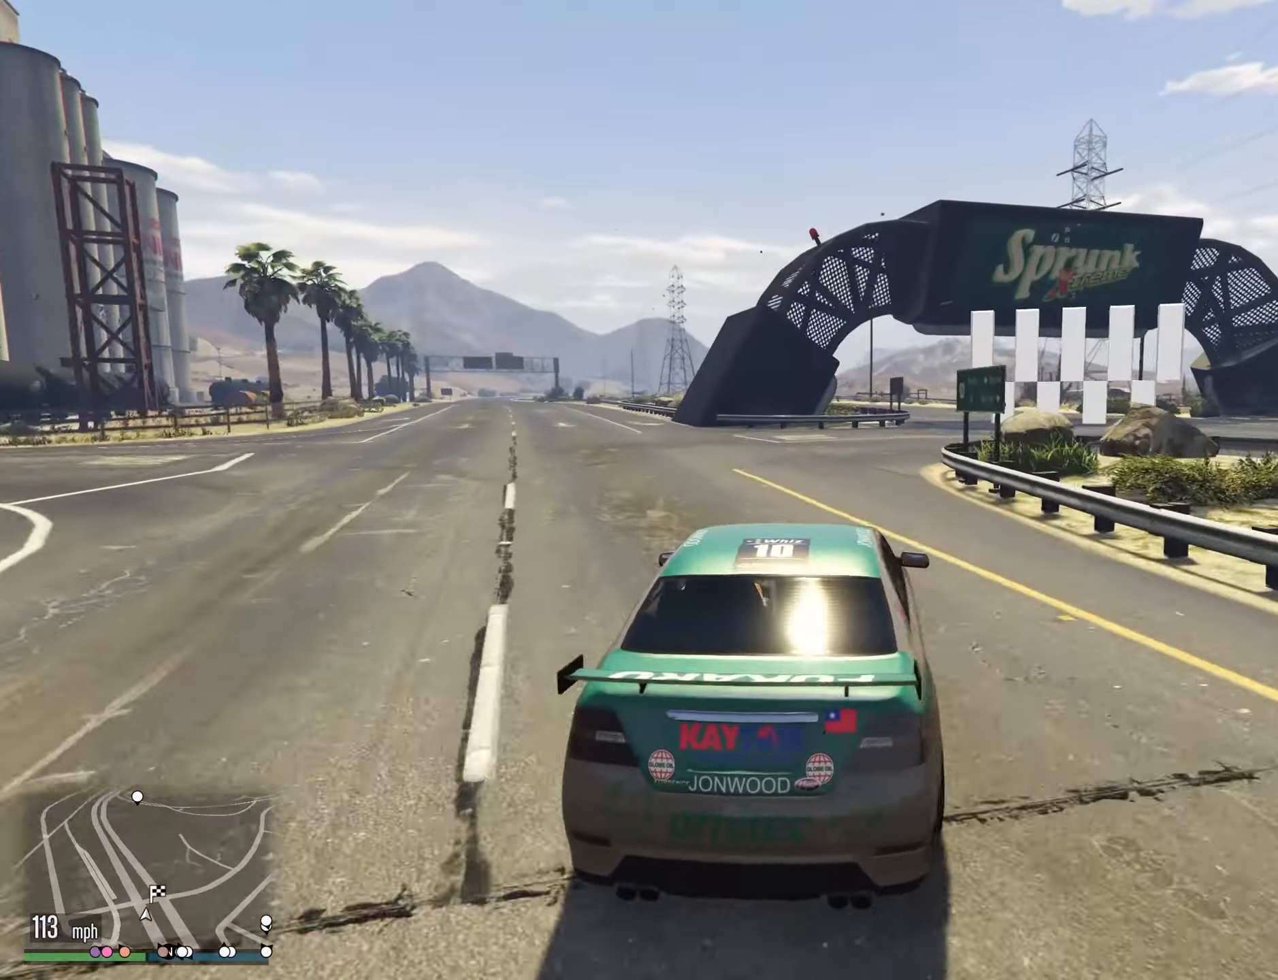
{"buttons": [], "left_stick": "center", "right_stick": "center", "events": [[50, "left_stick", "right"], [200, "left_stick", "center"], [317, "left_stick", "right"], [417, "left_stick", "center"]]}
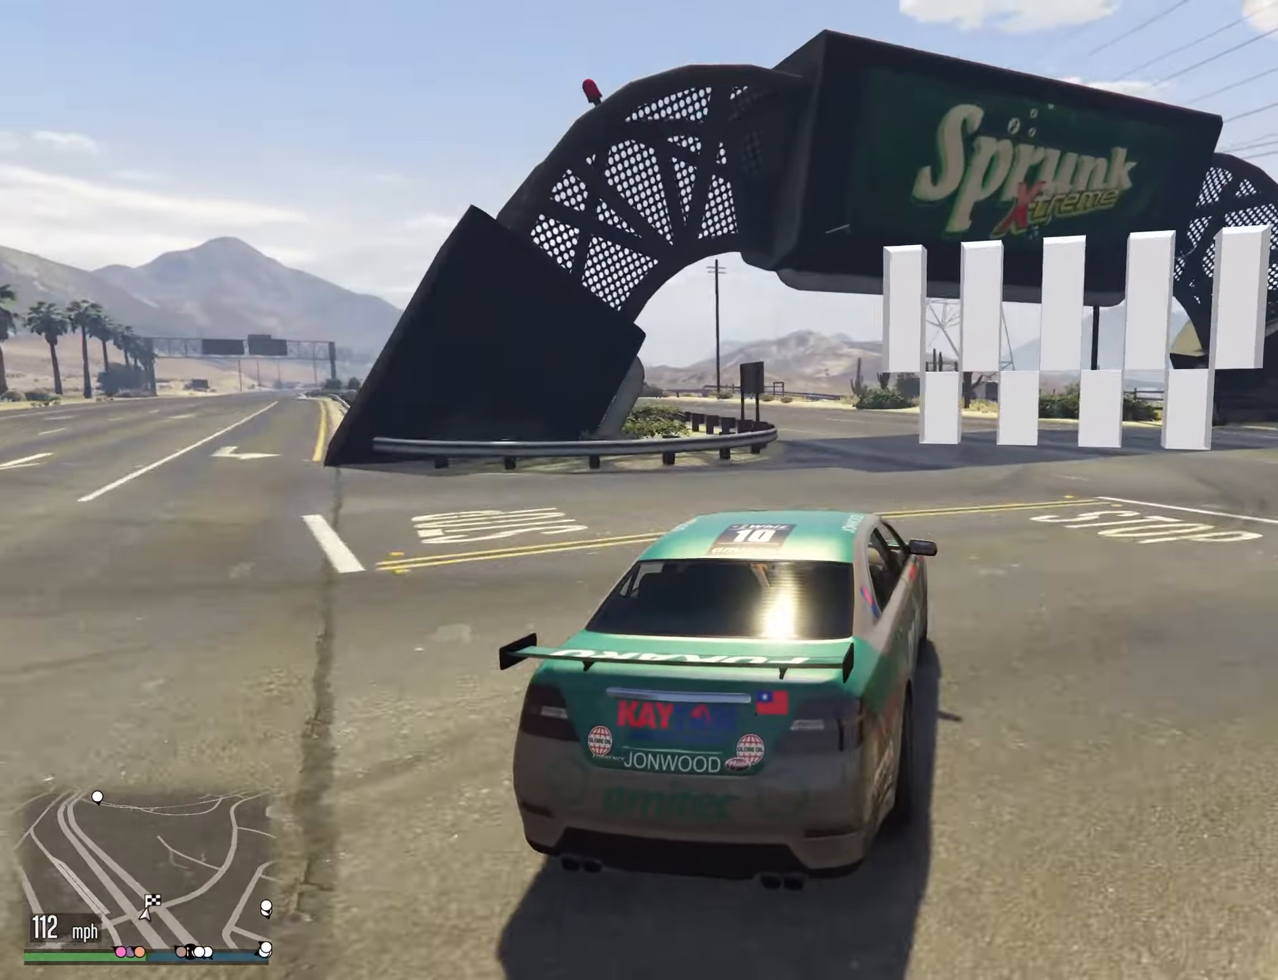
{"buttons": ["L2"], "left_stick": "left", "right_stick": "center", "events": [[67, "left_stick", "up-left"], [217, "left_stick", "center"], [267, "left_stick", "left"], [400, "L2", "down"]]}
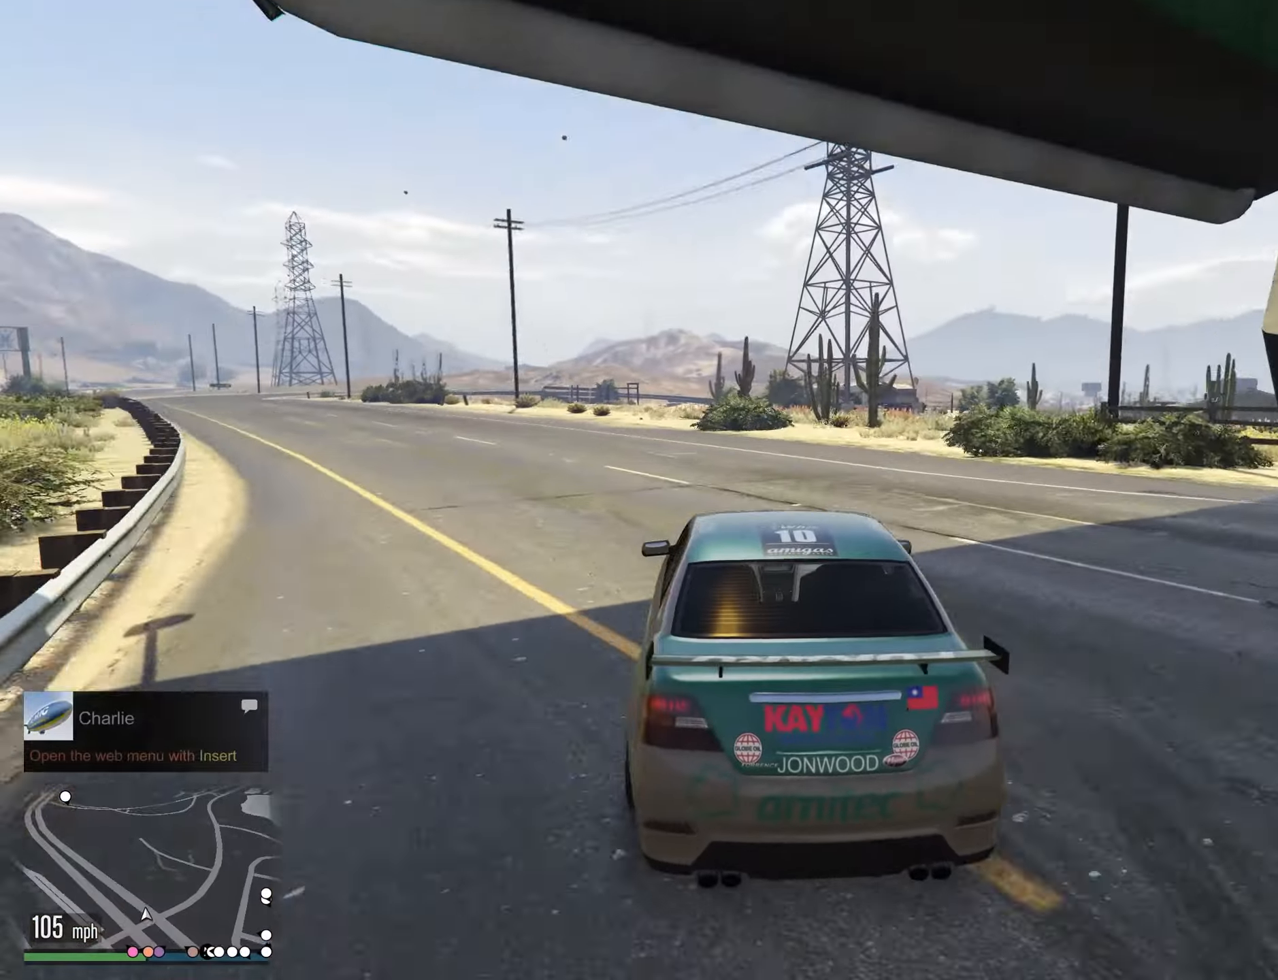
{"buttons": ["L2"], "left_stick": "left", "right_stick": "center", "events": [[17, "left_stick", "center"], [83, "left_stick", "left"], [200, "left_stick", "center"], [300, "left_stick", "left"]]}
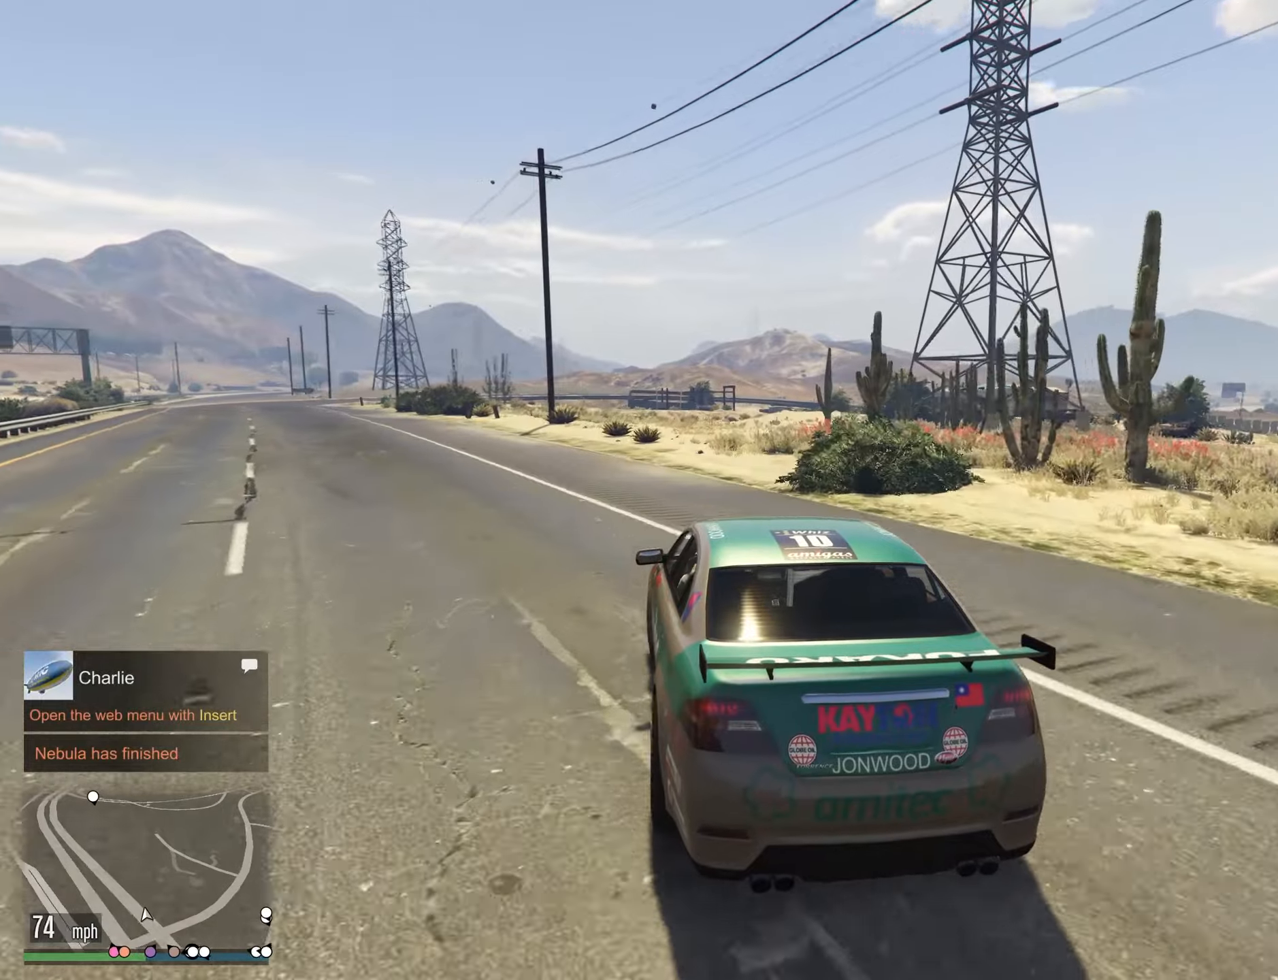
{"buttons": ["L2"], "left_stick": "center", "right_stick": "center", "events": [[100, "left_stick", "center"], [184, "left_stick", "left"], [334, "left_stick", "center"]]}
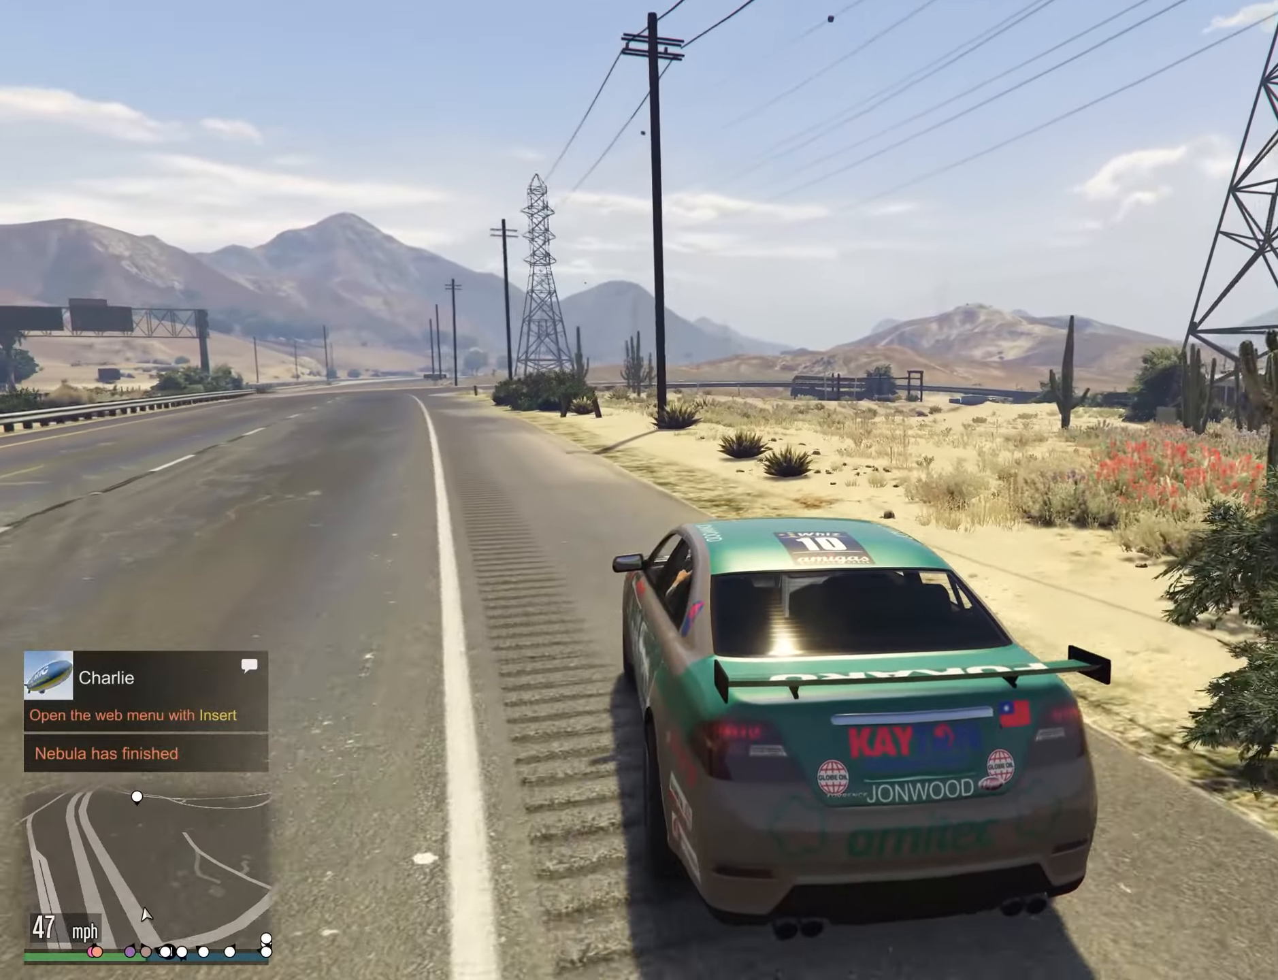
{"buttons": ["DPAD_DOWN"], "left_stick": "center", "right_stick": "center", "events": [[34, "left_stick", "left"], [200, "left_stick", "center"], [284, "L2", "up"], [367, "DPAD_DOWN", "down"]]}
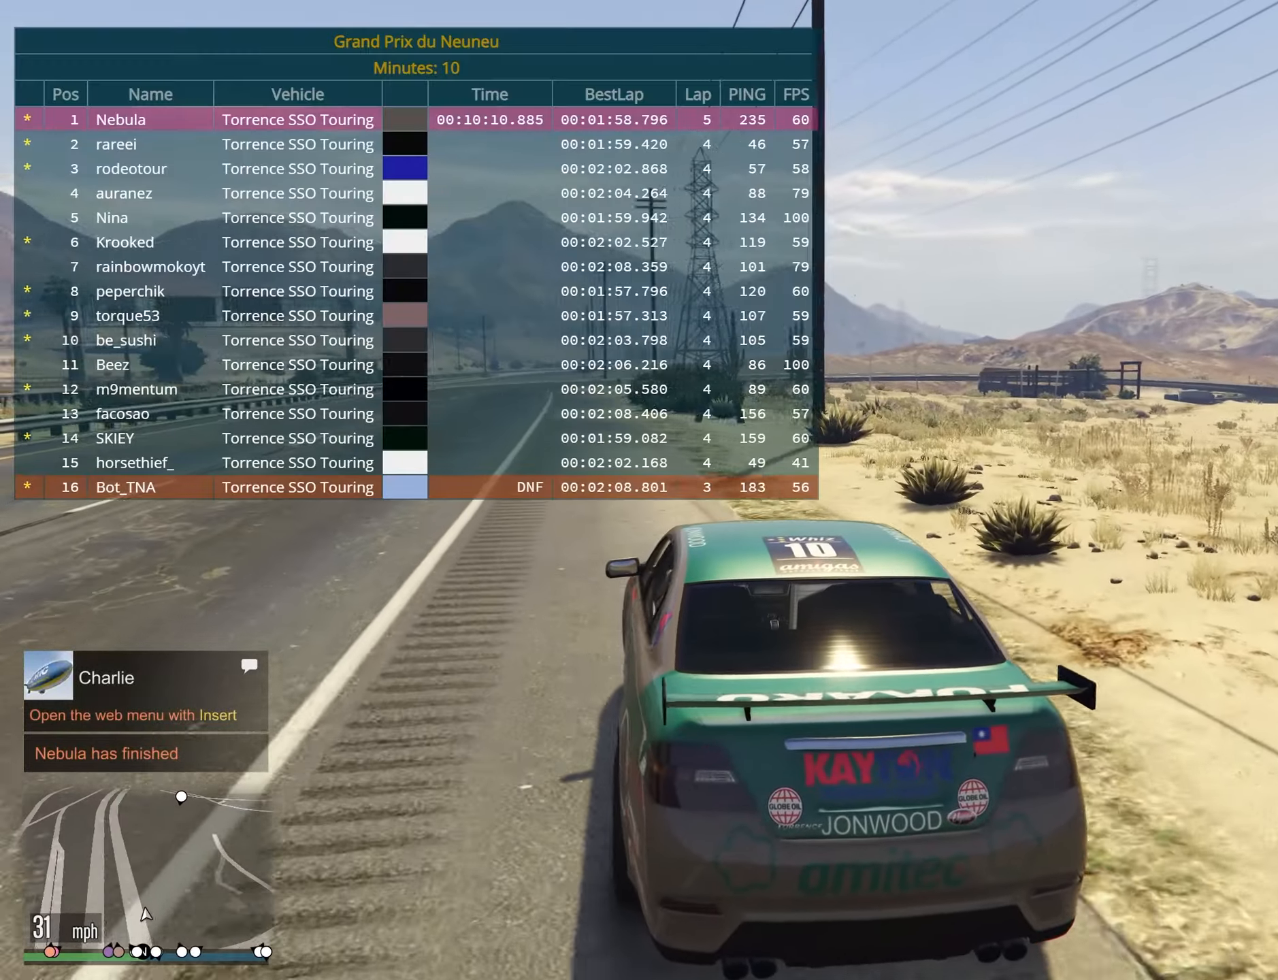
{"buttons": ["L2", "DPAD_DOWN"], "left_stick": "center", "right_stick": "center", "events": [[217, "L2", "down"]]}
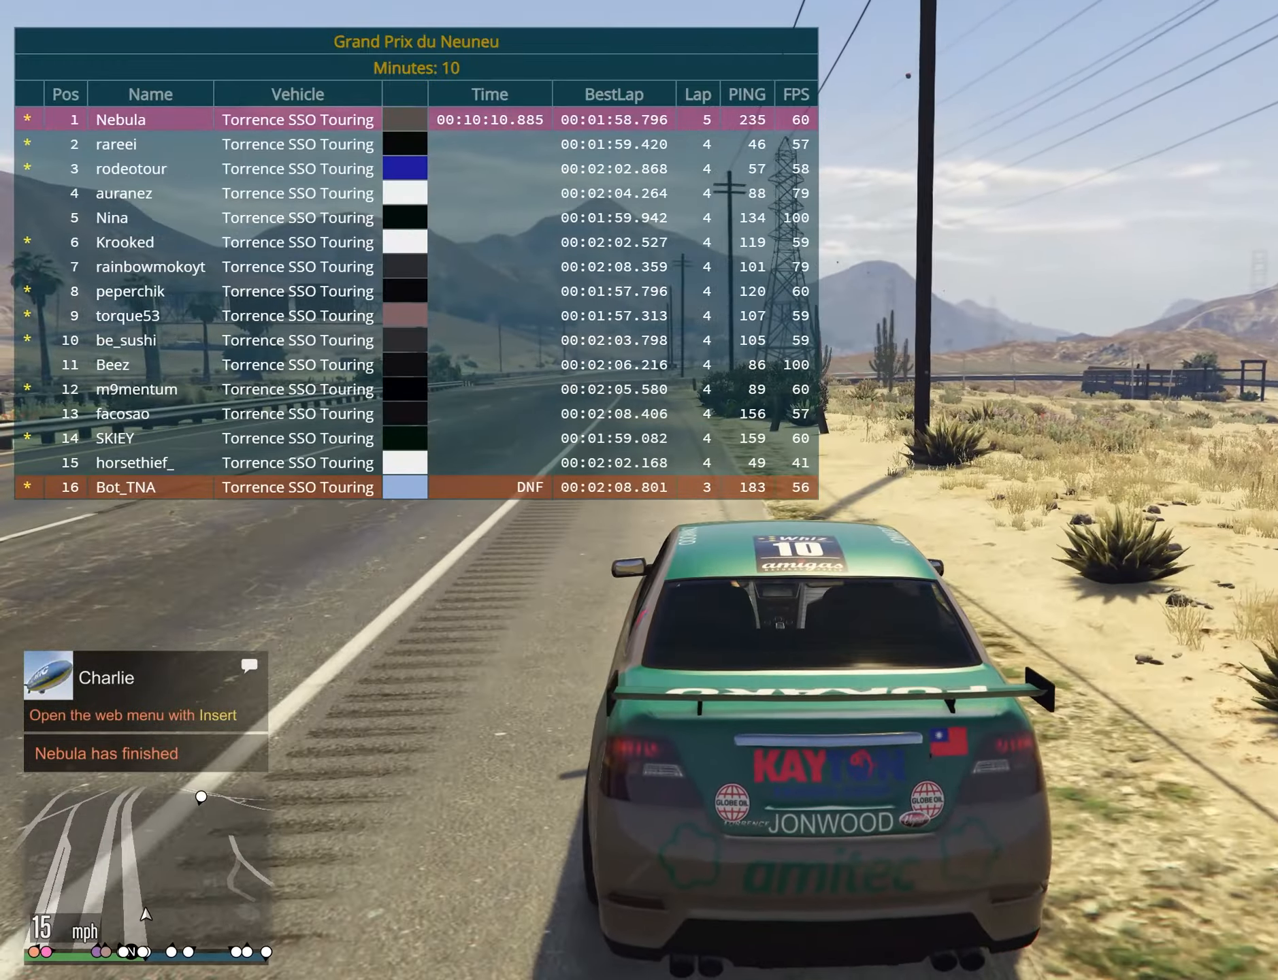
{"buttons": ["DPAD_DOWN"], "left_stick": "center", "right_stick": "center", "events": [[84, "L2", "up"], [150, "L2", "down"], [317, "L2", "up"]]}
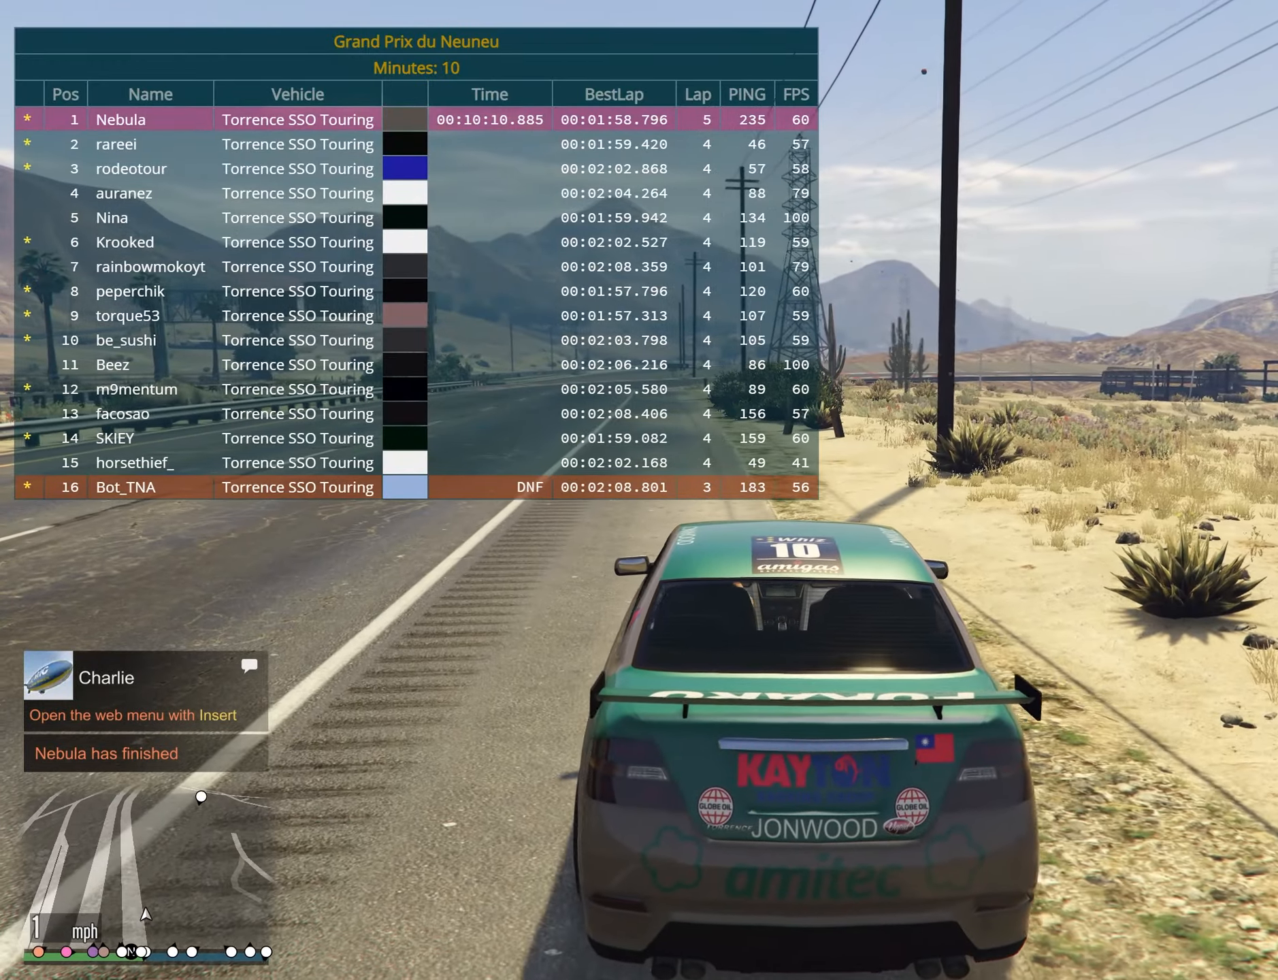
{"buttons": ["DPAD_DOWN"], "left_stick": "center", "right_stick": "center", "events": []}
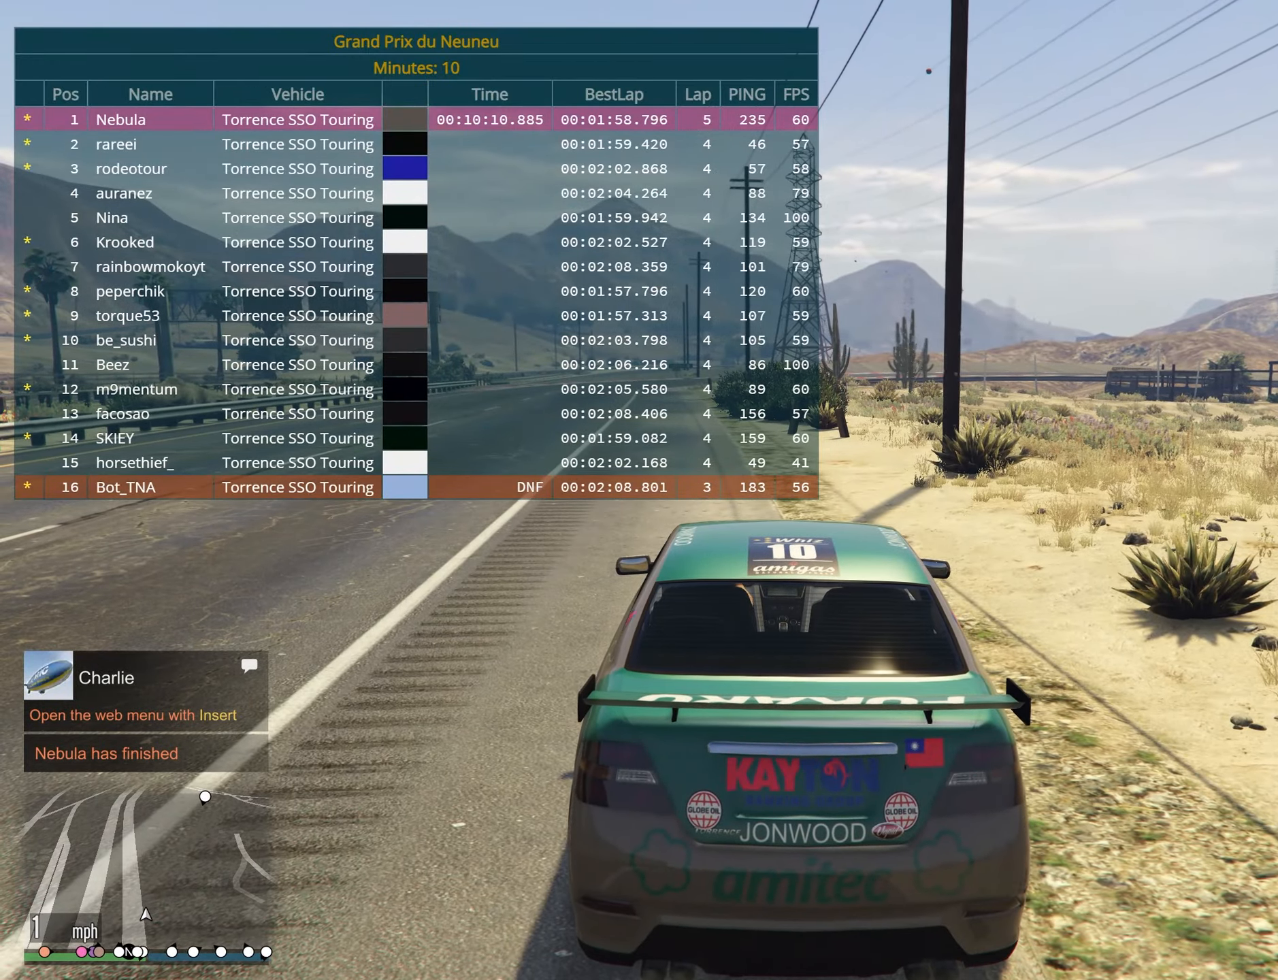
{"buttons": ["DPAD_DOWN"], "left_stick": "center", "right_stick": "center", "events": []}